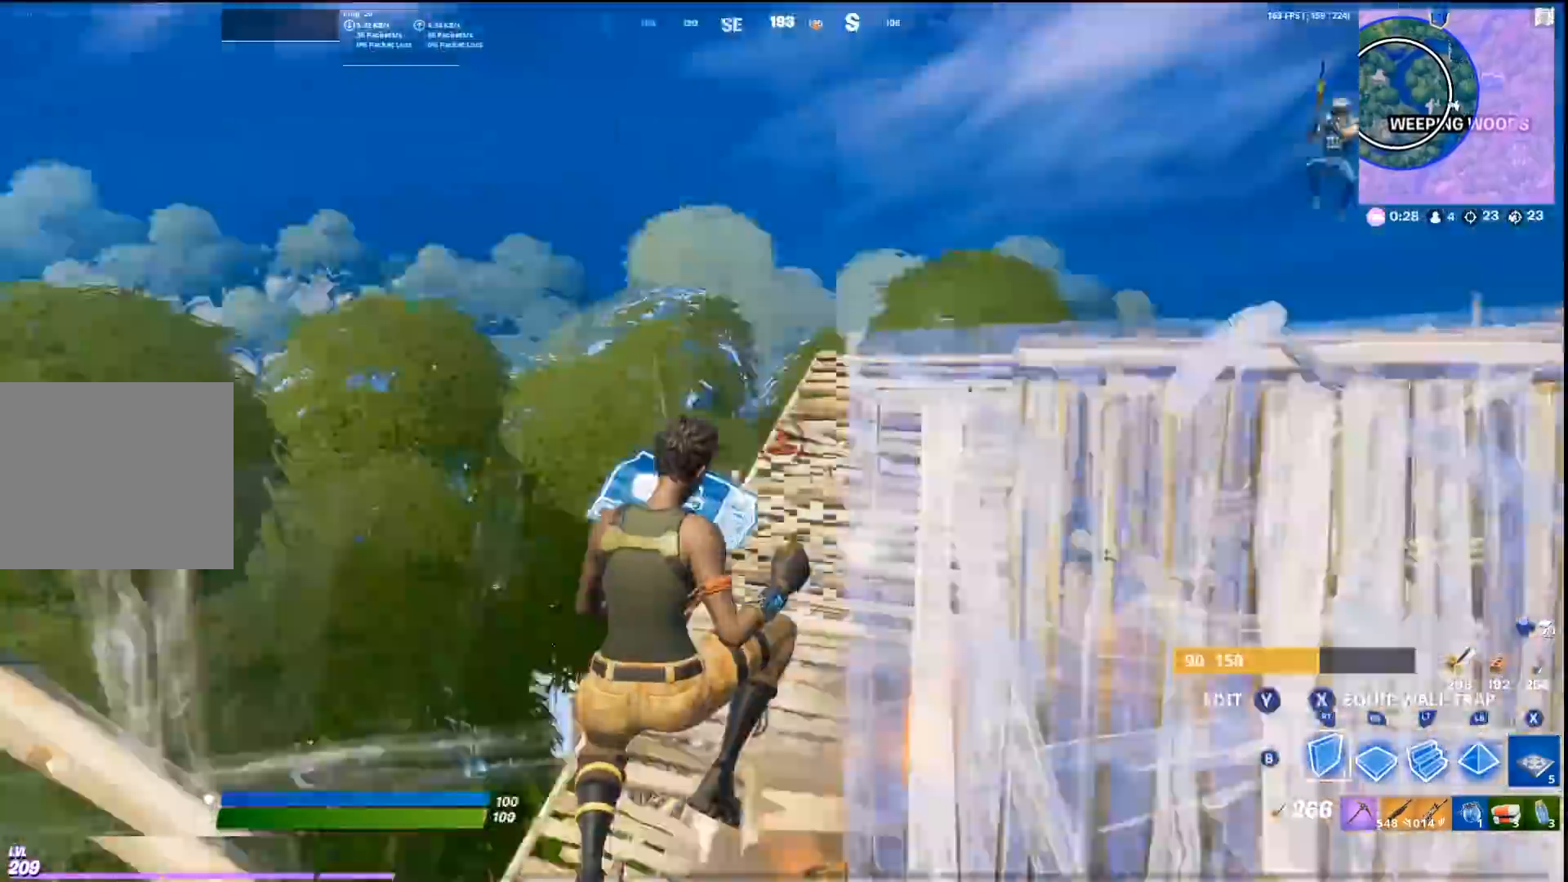
Gameplay with a controller (PlayStation layout); each line is a JSON object with the inputs held at the frame after it. "events" lists button and stick changes between this image and that frame as [ms after this image, input, new state], when the widget could be followed in between.
{"buttons": [], "left_stick": "down-right", "right_stick": "up", "events": [[33, "right_stick", "right"], [100, "right_stick", "left"], [267, "R2", "up"], [267, "left_stick", "down-right"], [300, "right_stick", "down"], [367, "R1", "down"], [433, "right_stick", "up"], [467, "R1", "up"]]}
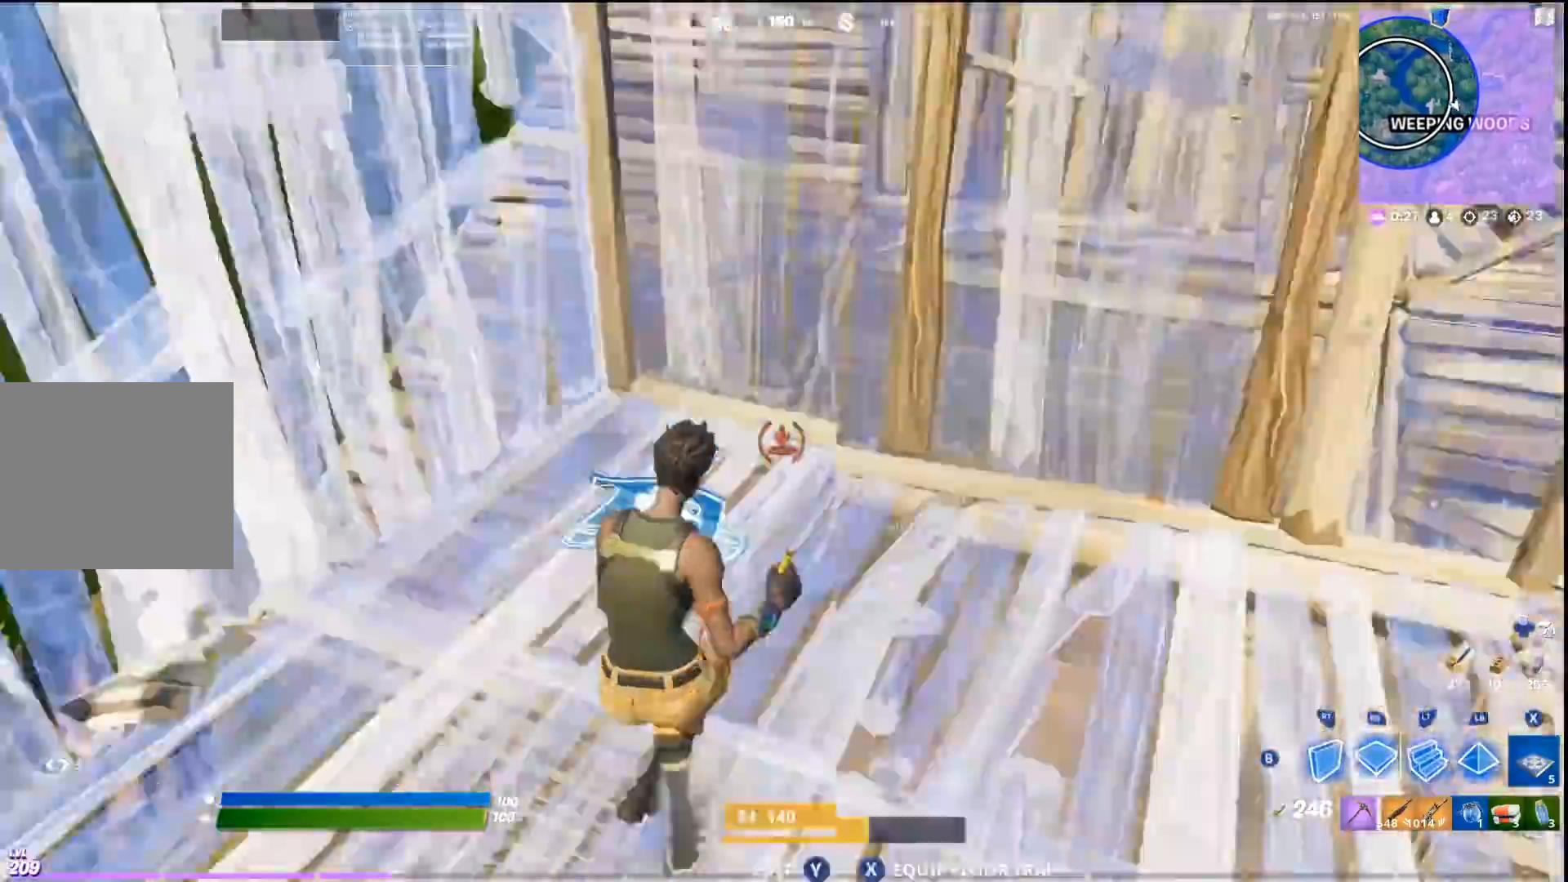
{"buttons": ["R2"], "left_stick": "down", "right_stick": "left", "events": [[33, "right_stick", "up-left"], [67, "R2", "down"], [167, "left_stick", "left"], [167, "right_stick", "up-right"], [333, "CROSS", "down"], [333, "right_stick", "center"], [433, "left_stick", "down"], [467, "CROSS", "up"], [500, "right_stick", "left"]]}
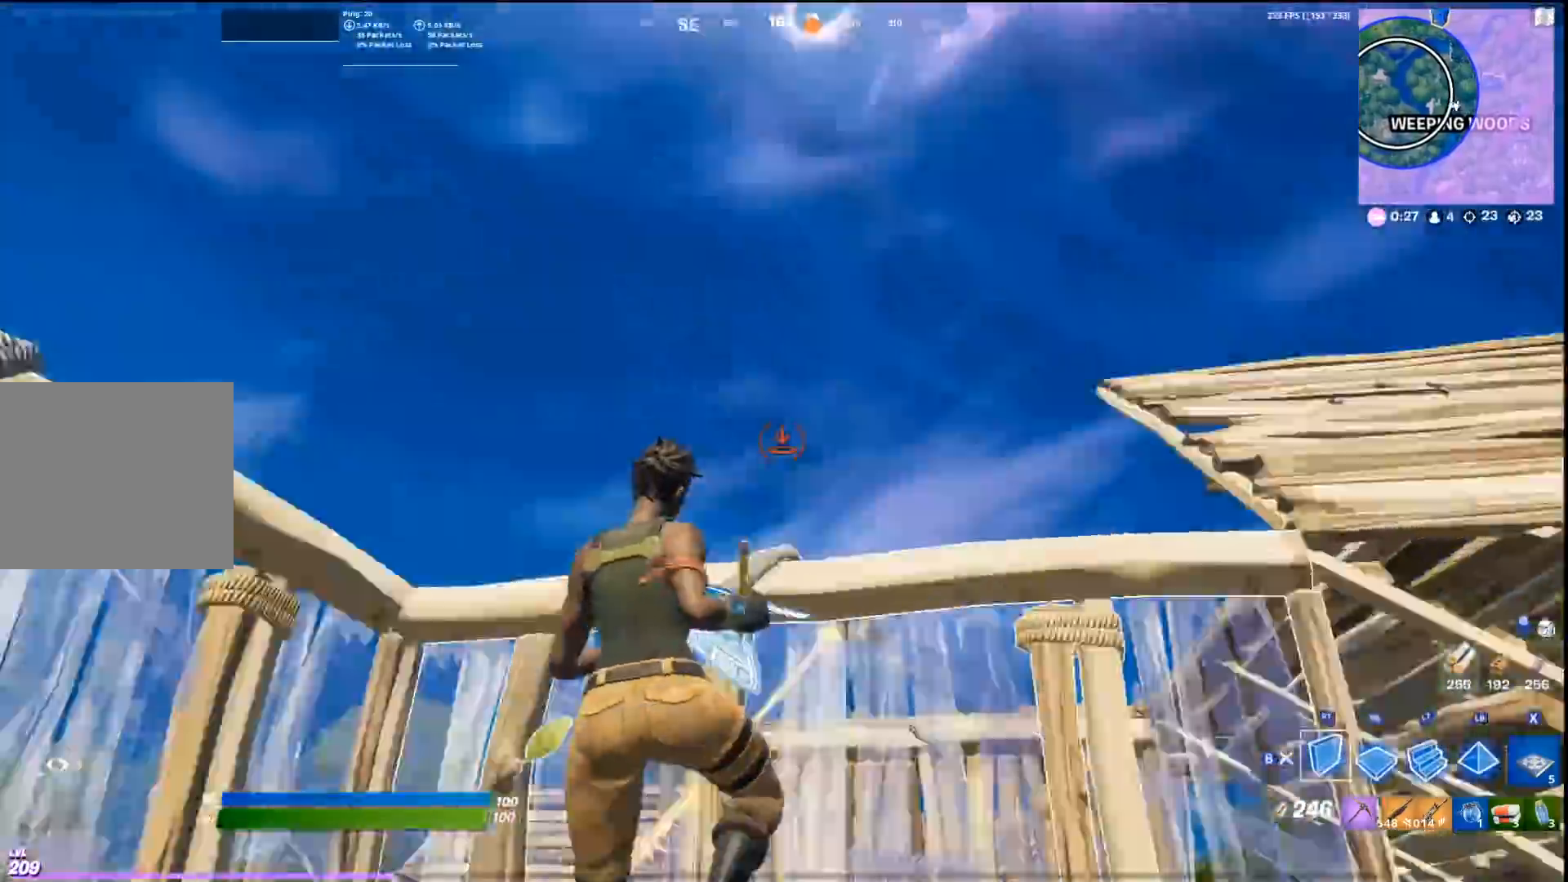
{"buttons": ["SQUARE"], "left_stick": "down", "right_stick": "center", "events": [[133, "right_stick", "down-right"], [233, "right_stick", "down"], [367, "R2", "up"], [367, "right_stick", "center"], [467, "SQUARE", "down"]]}
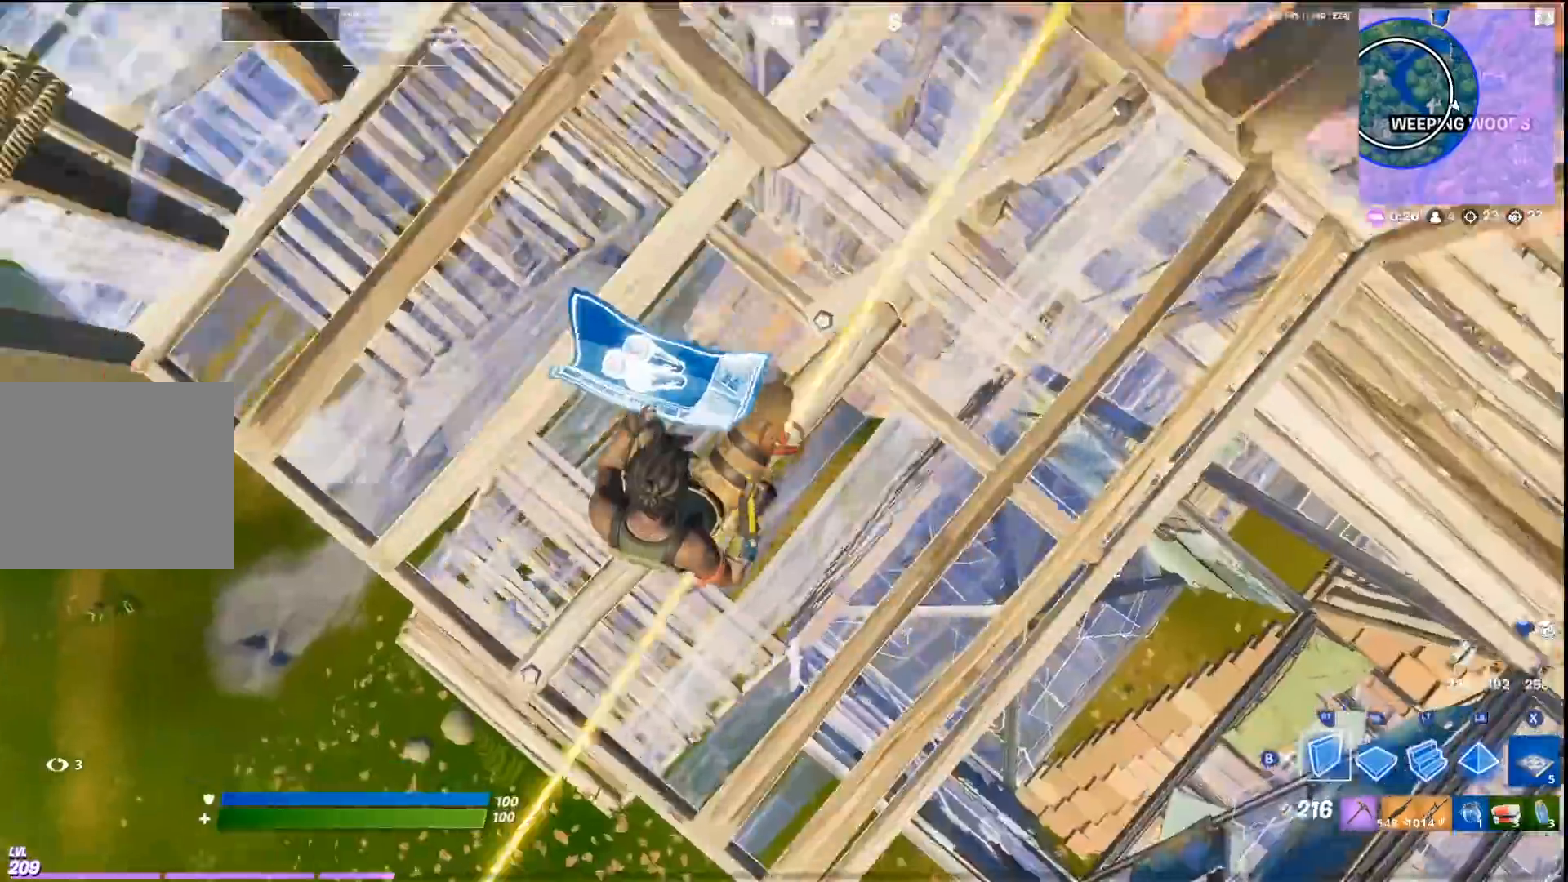
{"buttons": [], "left_stick": "left", "right_stick": "left", "events": [[67, "SQUARE", "up"], [67, "left_stick", "down-right"], [133, "SQUARE", "down"], [233, "SQUARE", "up"], [267, "SQUARE", "down"], [267, "left_stick", "up-right"], [367, "SQUARE", "up"], [367, "left_stick", "up-left"], [433, "L3", "down"], [467, "right_stick", "left"], [500, "L3", "up"], [500, "left_stick", "left"]]}
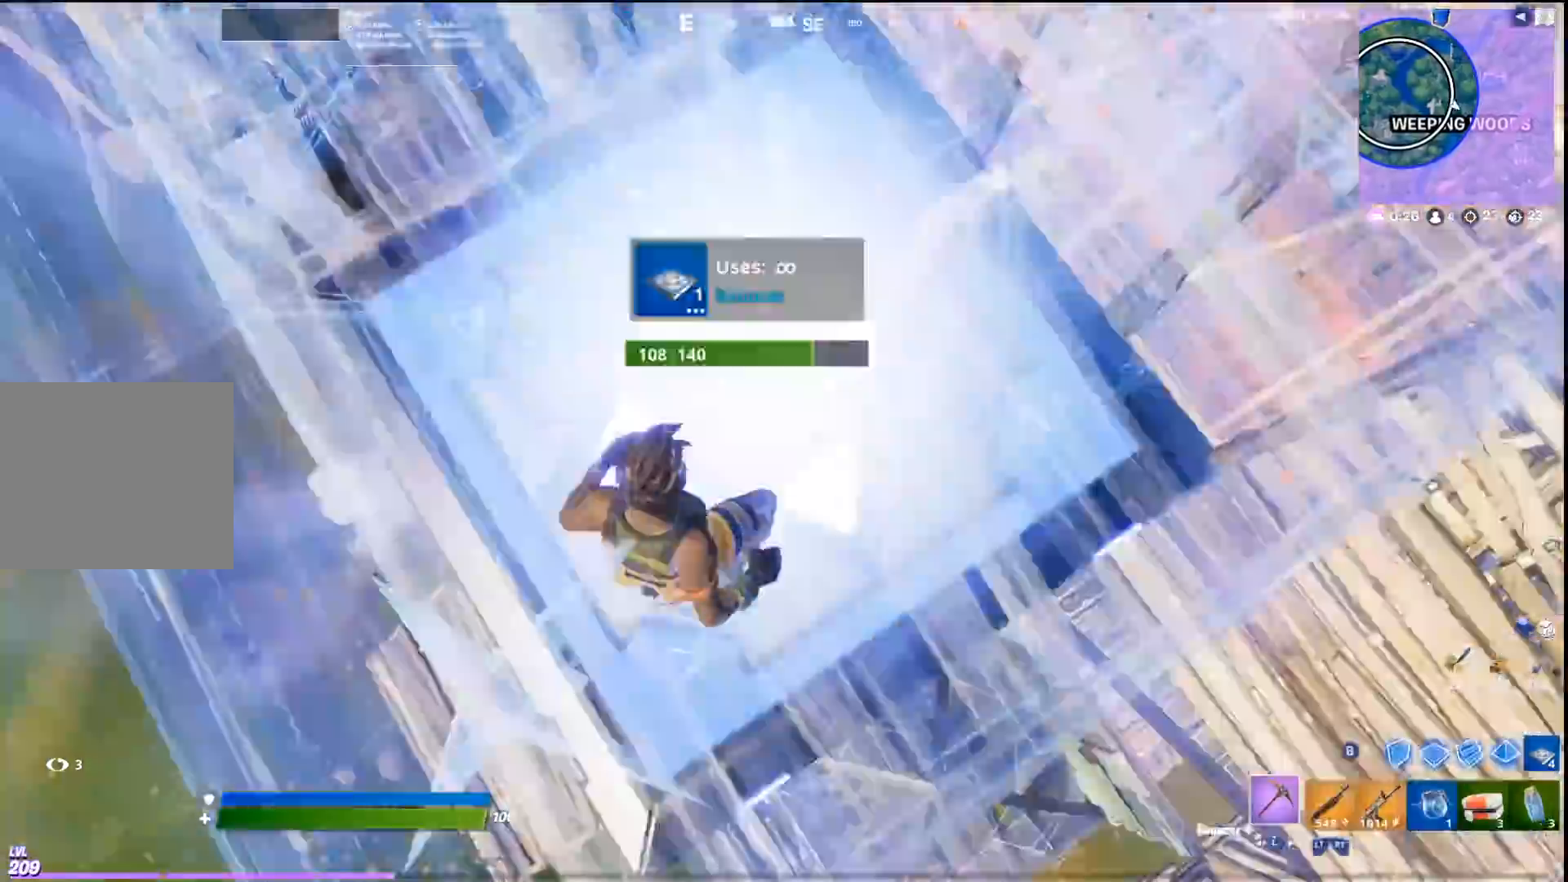
{"buttons": ["R2"], "left_stick": "center", "right_stick": "up-right", "events": [[33, "right_stick", "up"], [100, "CIRCLE", "down"], [133, "right_stick", "up-right"], [200, "CIRCLE", "up"], [200, "R2", "down"], [233, "left_stick", "down"], [300, "left_stick", "center"], [300, "right_stick", "up-left"], [433, "right_stick", "up-right"]]}
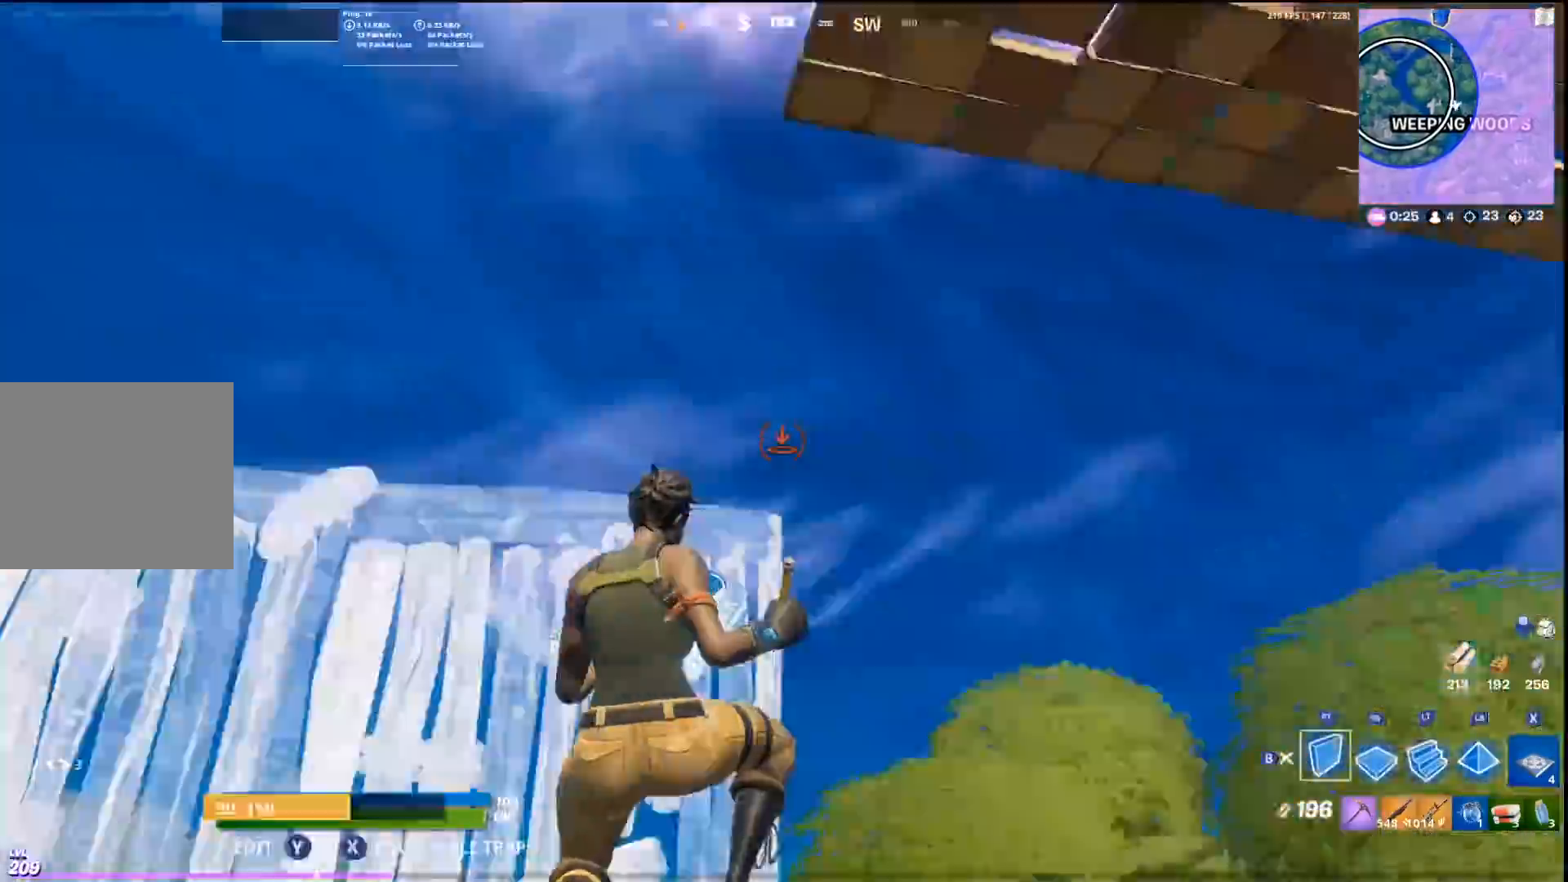
{"buttons": [], "left_stick": "up", "right_stick": "down-left", "events": [[67, "right_stick", "left"], [133, "left_stick", "left"], [267, "left_stick", "right"], [267, "right_stick", "up-right"], [333, "right_stick", "center"], [367, "left_stick", "center"], [400, "right_stick", "down-left"], [500, "R2", "up"], [500, "left_stick", "up"]]}
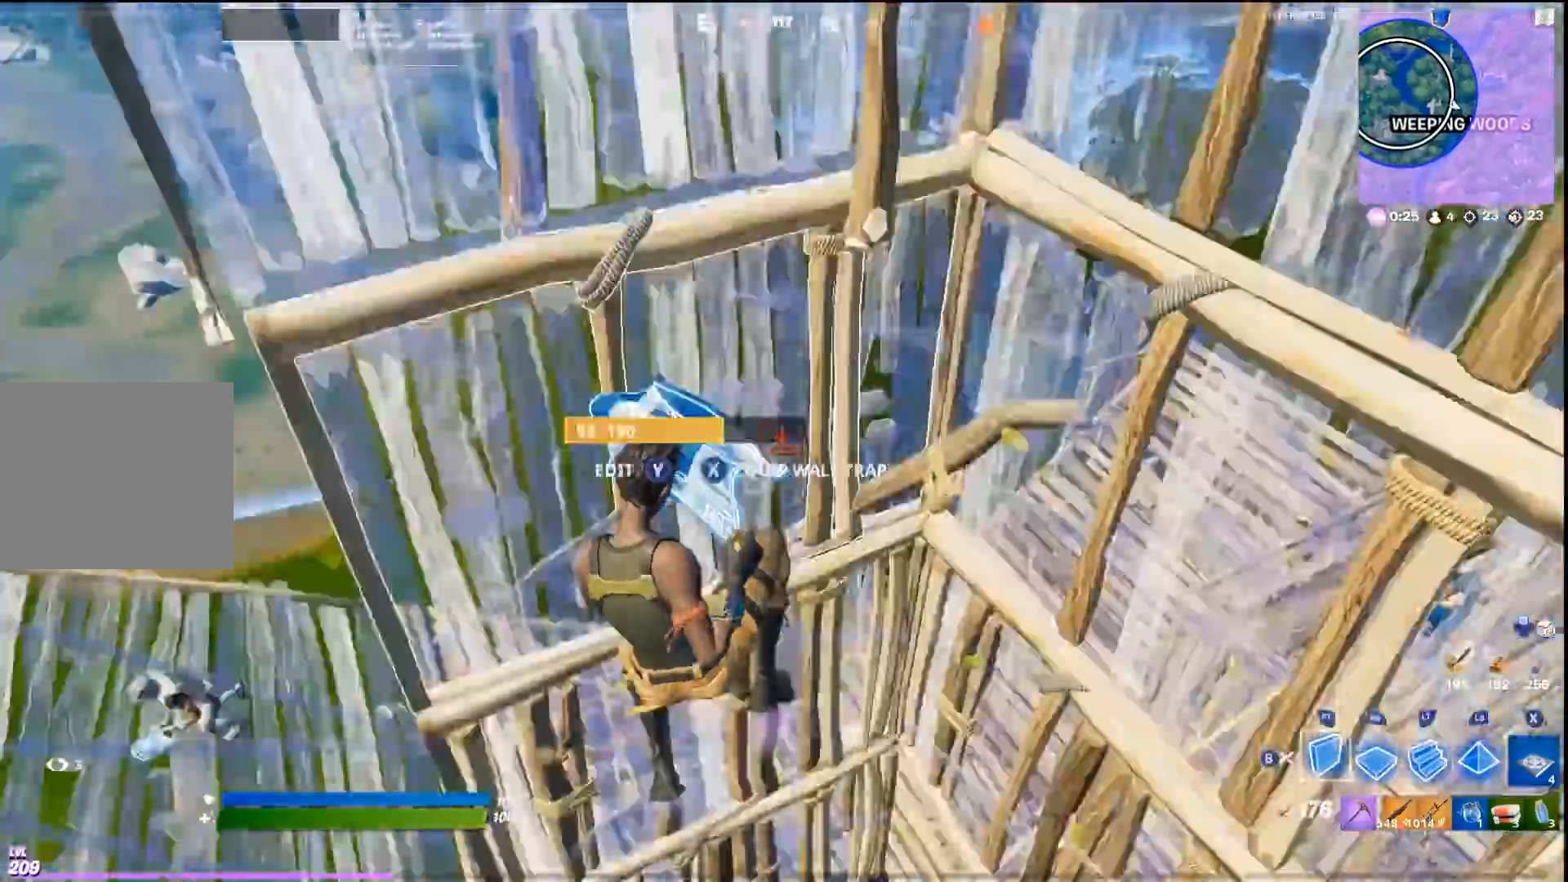
{"buttons": [], "left_stick": "up", "right_stick": "center", "events": [[67, "R1", "down"], [133, "left_stick", "up-left"], [133, "right_stick", "up"], [167, "R1", "up"], [200, "L2", "down"], [233, "left_stick", "up"], [300, "L3", "down"], [300, "right_stick", "center"], [333, "L2", "up"], [333, "R2", "down"], [433, "L3", "up"], [500, "R2", "up"]]}
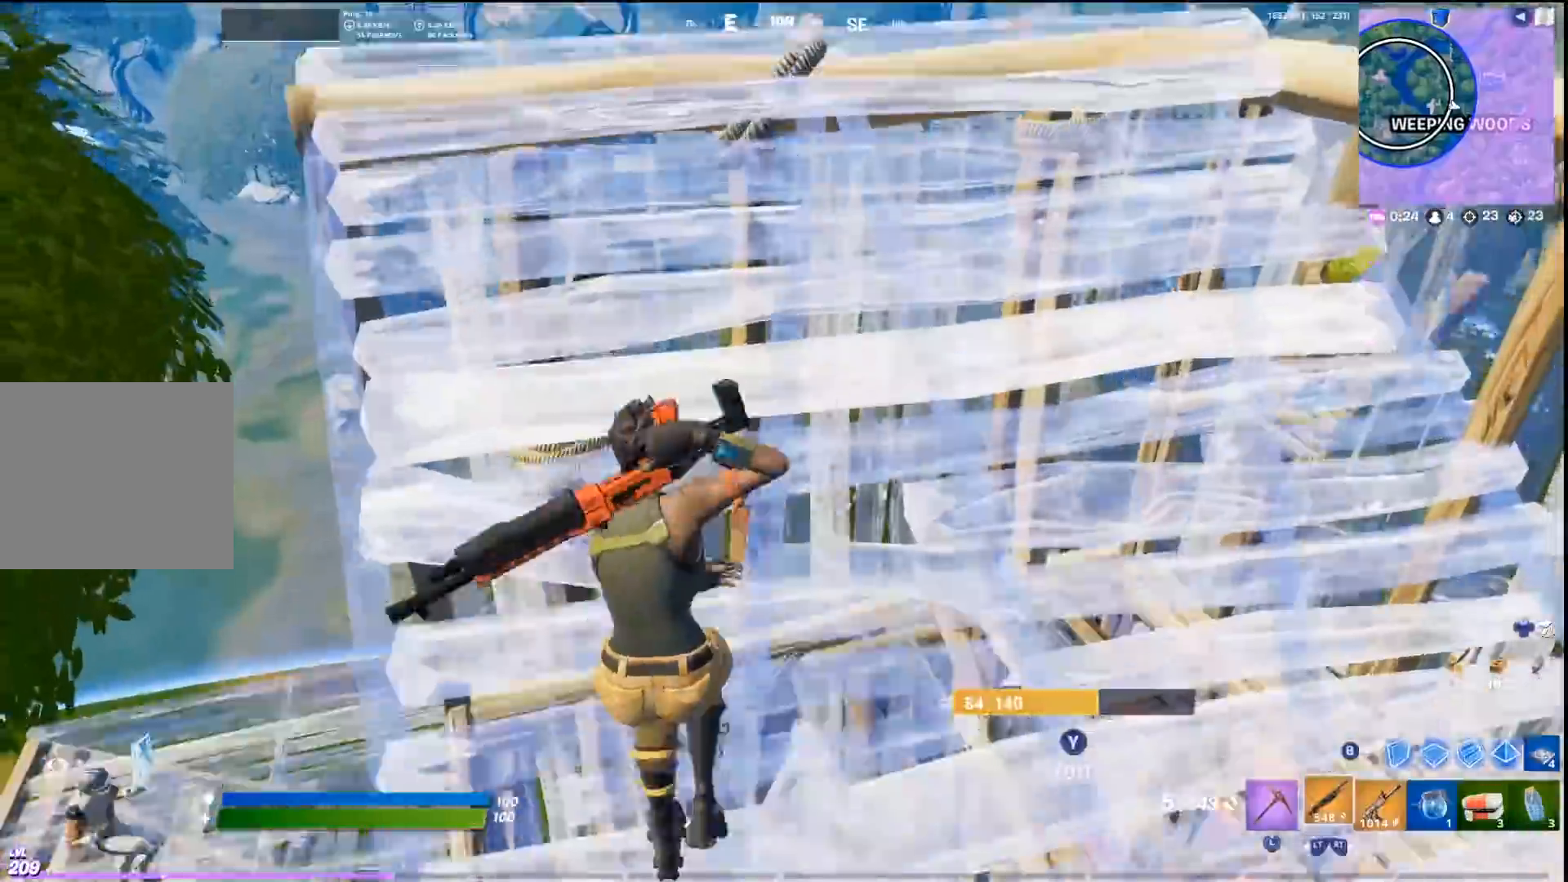
{"buttons": ["L3"], "left_stick": "up-left", "right_stick": "left", "events": [[100, "right_stick", "left"], [200, "right_stick", "center"], [233, "CIRCLE", "down"], [233, "left_stick", "up-left"], [333, "CIRCLE", "up"], [333, "CROSS", "down"], [367, "R1", "down"], [367, "right_stick", "left"], [467, "R1", "up"], [500, "CROSS", "up"], [500, "L3", "down"]]}
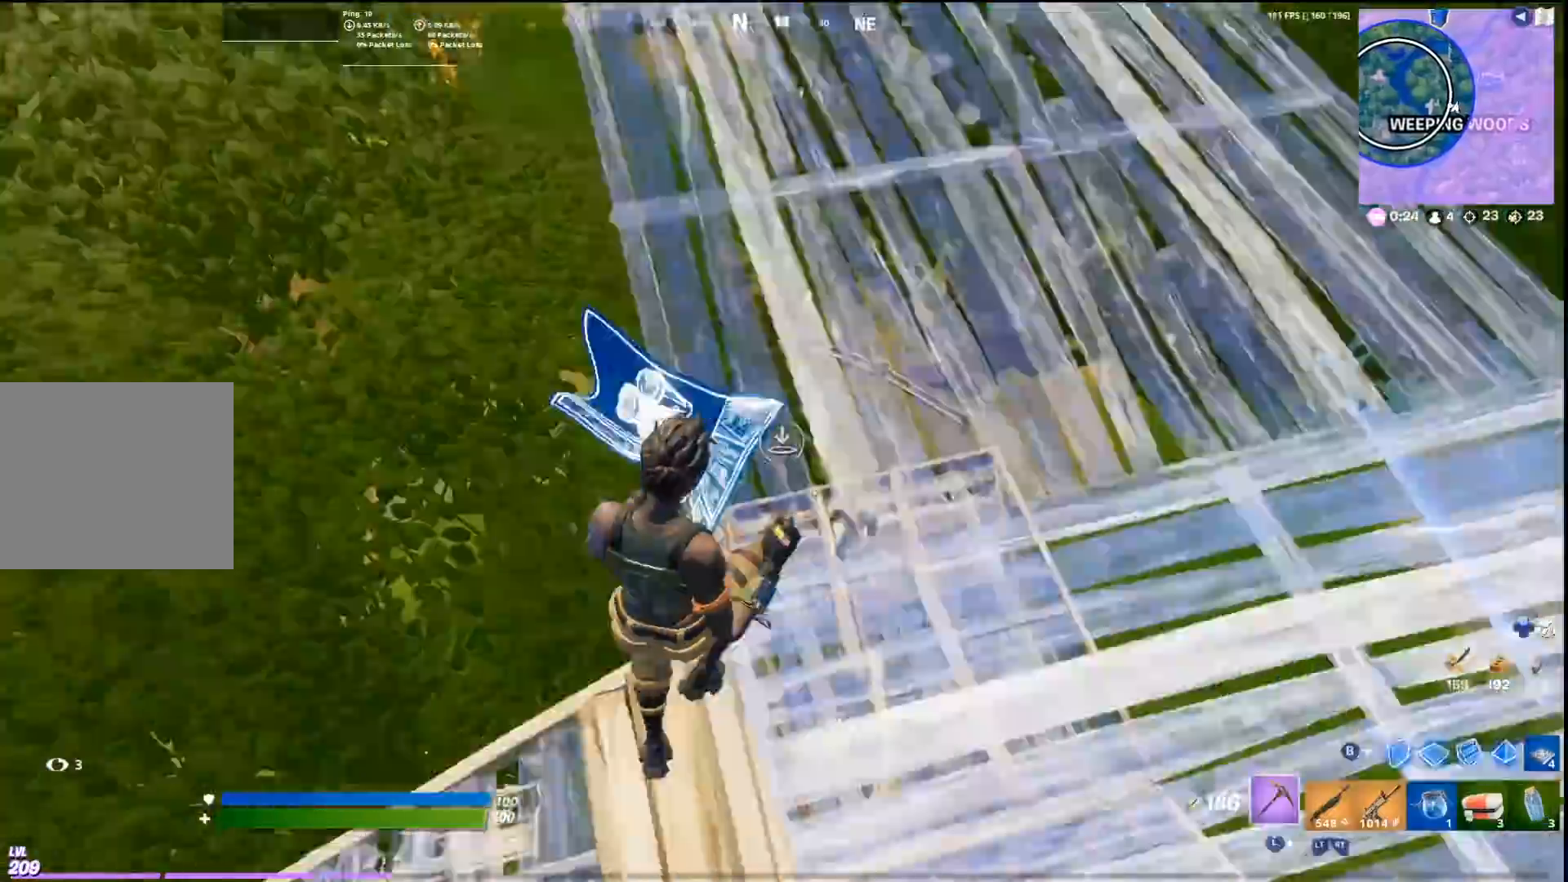
{"buttons": [], "left_stick": "right", "right_stick": "left", "events": [[33, "right_stick", "center"], [67, "R2", "down"], [100, "L3", "up"], [167, "R2", "up"], [200, "left_stick", "up-right"], [300, "left_stick", "right"], [333, "TRIANGLE", "down"], [400, "R1", "down"], [433, "right_stick", "left"], [467, "R1", "up"], [467, "TRIANGLE", "up"]]}
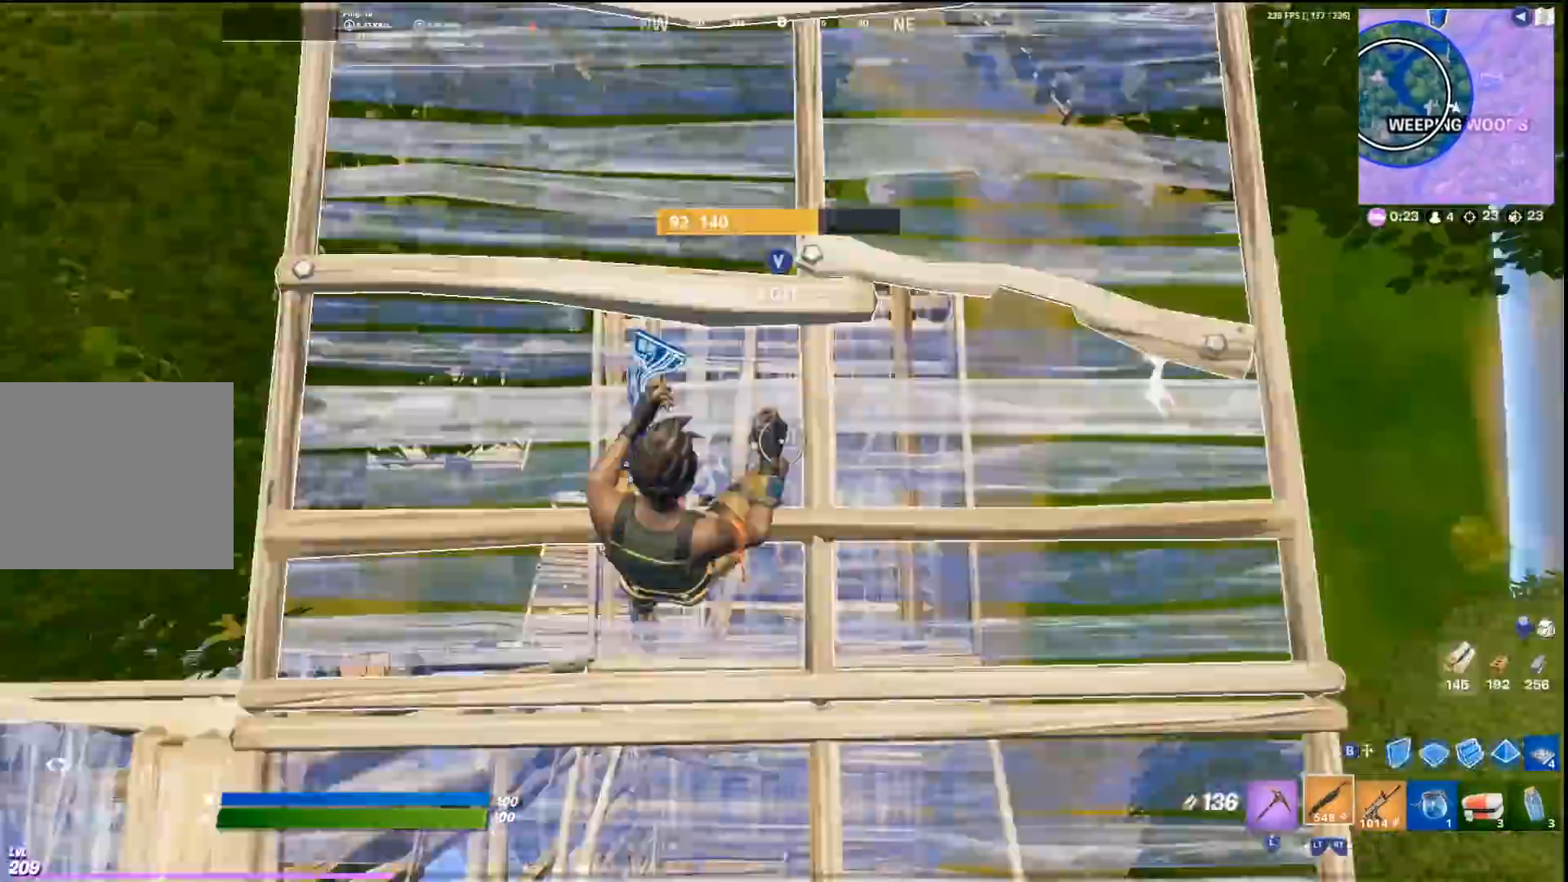
{"buttons": [], "left_stick": "left", "right_stick": "center", "events": [[133, "left_stick", "left"], [233, "right_stick", "center"], [267, "left_stick", "center"], [333, "left_stick", "left"], [400, "left_stick", "center"], [467, "left_stick", "left"]]}
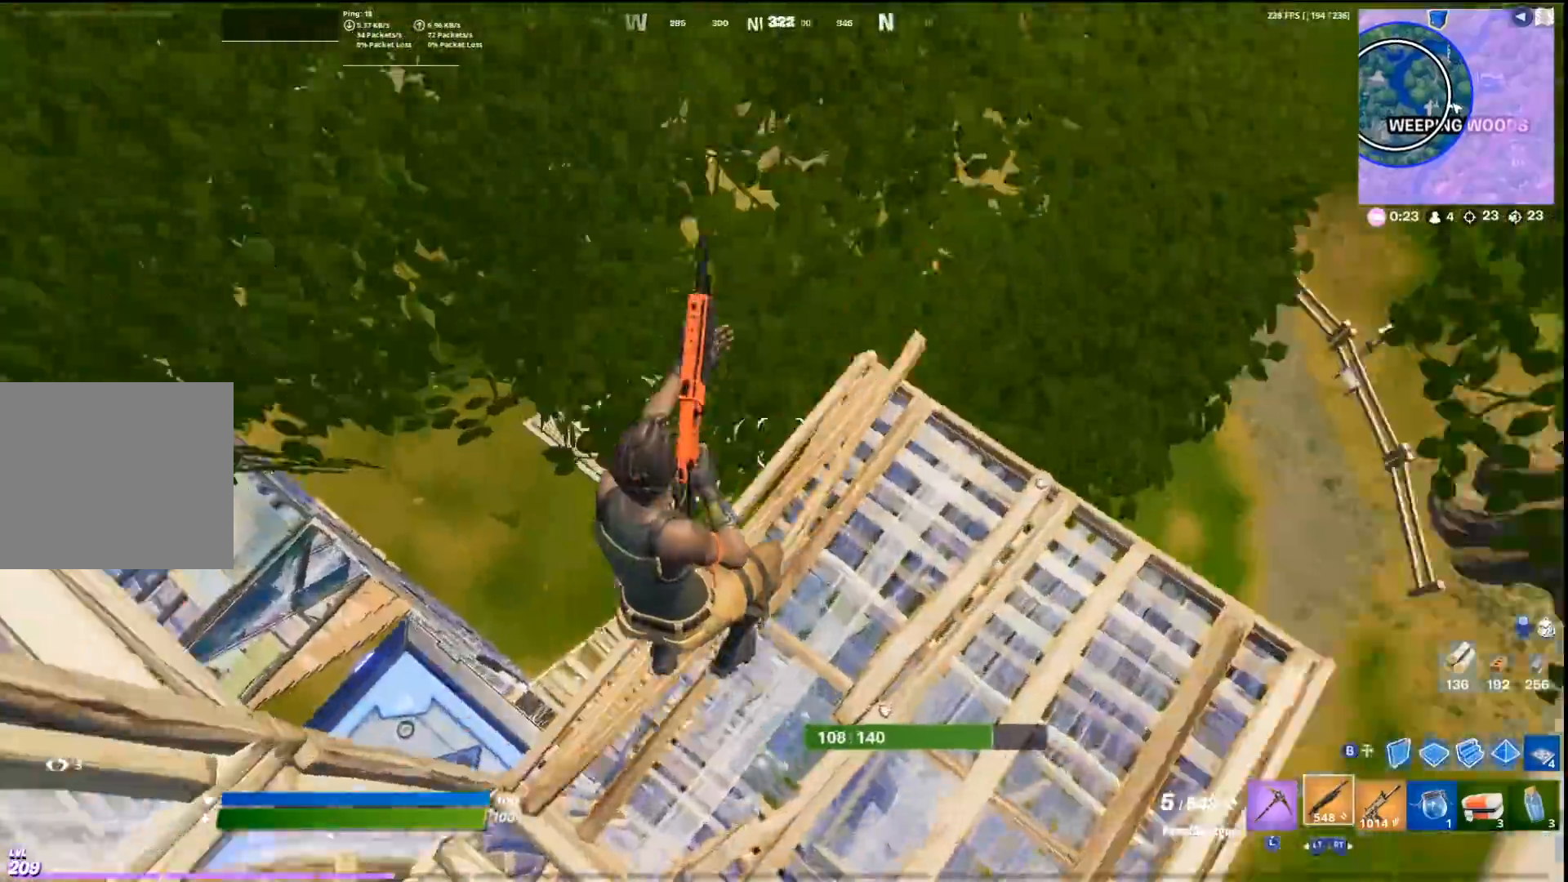
{"buttons": [], "left_stick": "up-left", "right_stick": "left", "events": [[33, "right_stick", "left"], [67, "left_stick", "down"], [200, "left_stick", "left"], [200, "right_stick", "up-left"], [433, "left_stick", "up-left"], [467, "right_stick", "left"]]}
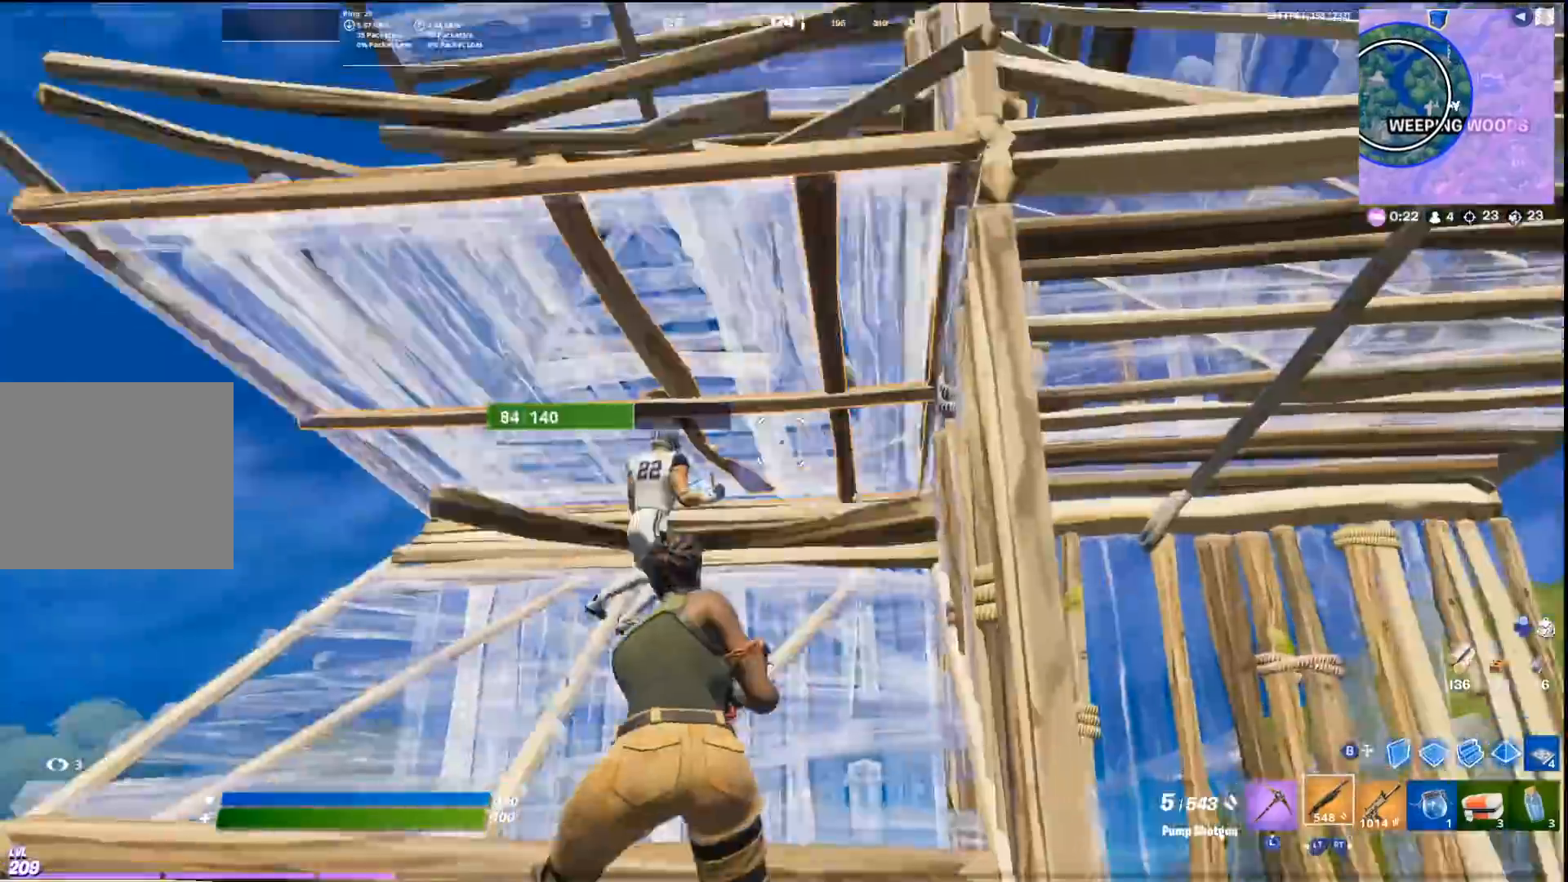
{"buttons": ["R2"], "left_stick": "up-left", "right_stick": "center", "events": [[200, "R1", "down"], [200, "right_stick", "center"], [233, "CIRCLE", "down"], [233, "R1", "up"], [333, "CIRCLE", "up"], [400, "L3", "down"], [467, "R2", "down"], [500, "L3", "up"]]}
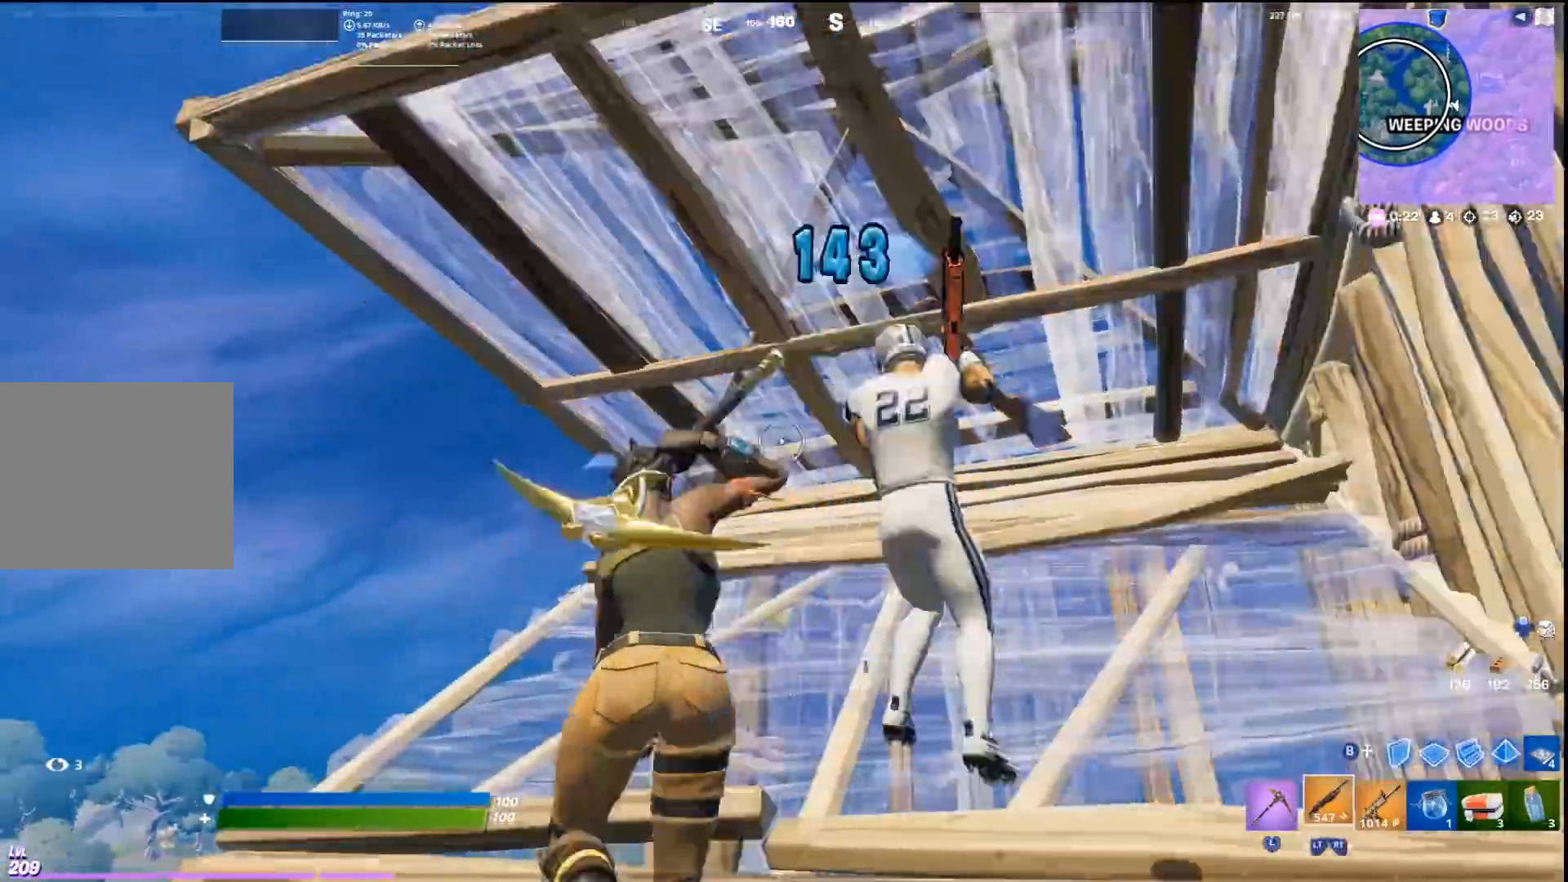
{"buttons": ["R1"], "left_stick": "right", "right_stick": "down-left", "events": [[67, "R2", "up"], [167, "R2", "down"], [167, "right_stick", "right"], [233, "left_stick", "down-right"], [267, "R2", "up"], [300, "right_stick", "down-right"], [400, "R1", "down"], [400, "left_stick", "right"], [500, "right_stick", "down-left"]]}
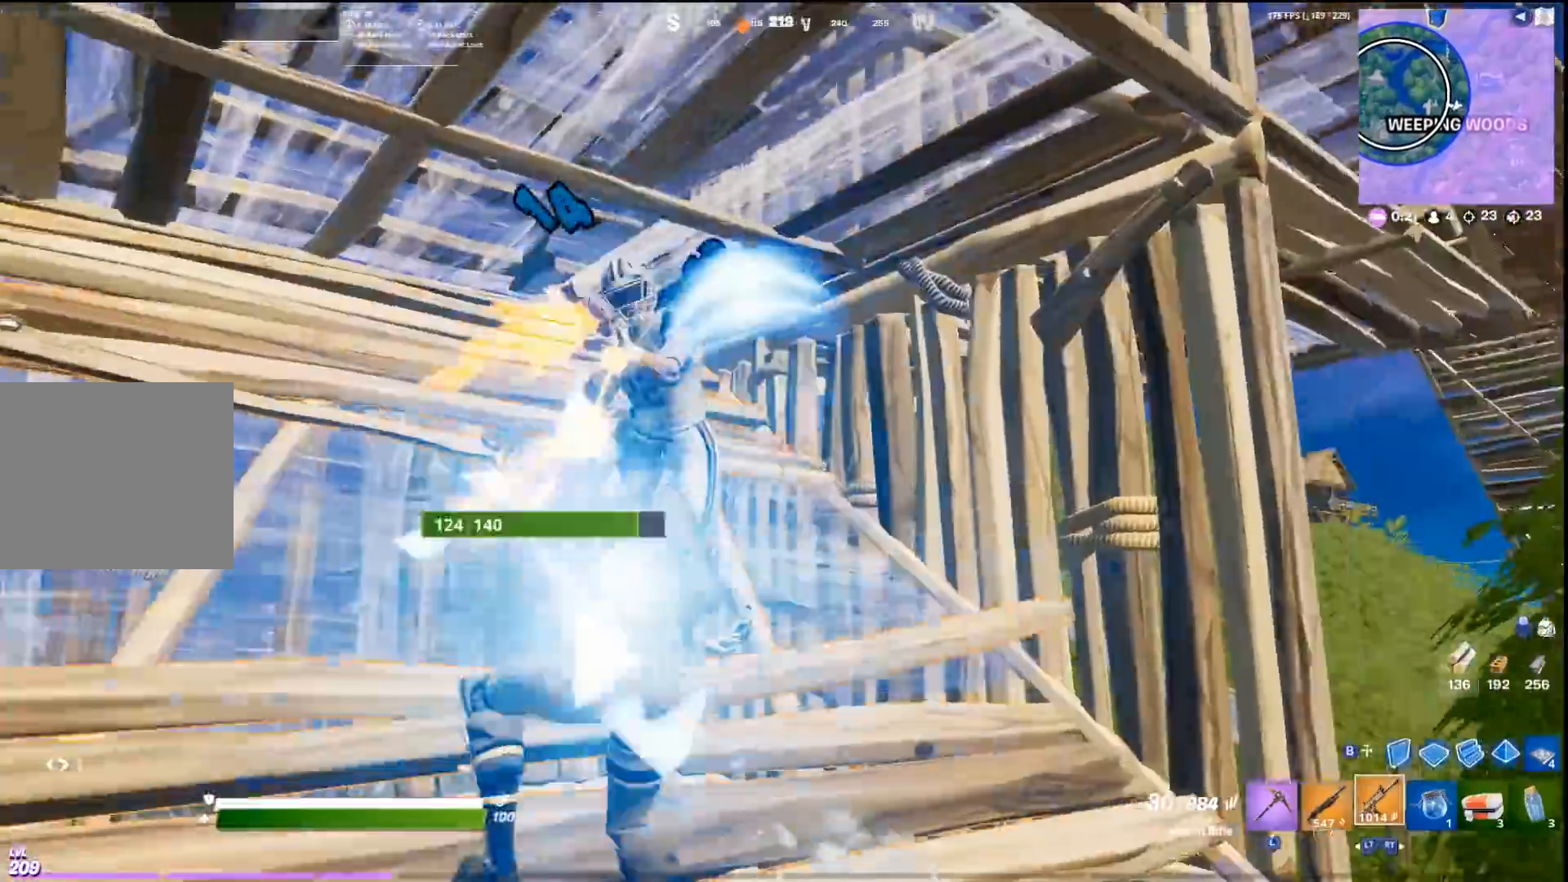
{"buttons": ["R1"], "left_stick": "down-right", "right_stick": "down-left", "events": [[133, "CROSS", "down"], [233, "CROSS", "up"], [333, "left_stick", "down-right"], [333, "right_stick", "center"], [467, "right_stick", "down-left"]]}
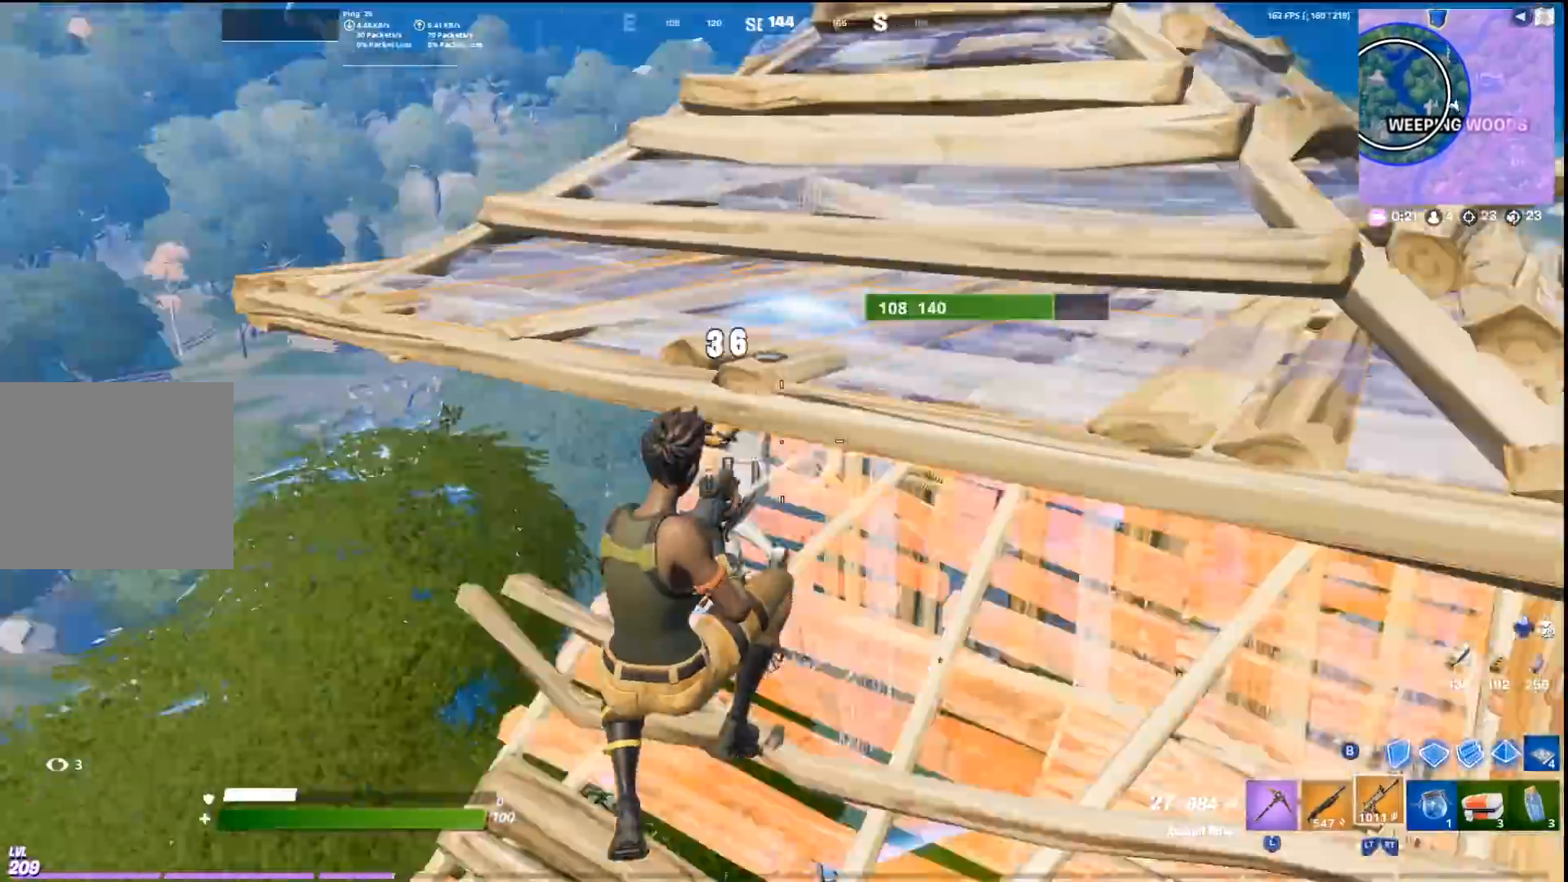
{"buttons": ["R1"], "left_stick": "left", "right_stick": "up-right", "events": [[33, "left_stick", "left"], [33, "right_stick", "left"], [133, "right_stick", "center"], [300, "right_stick", "up"], [500, "right_stick", "up-right"]]}
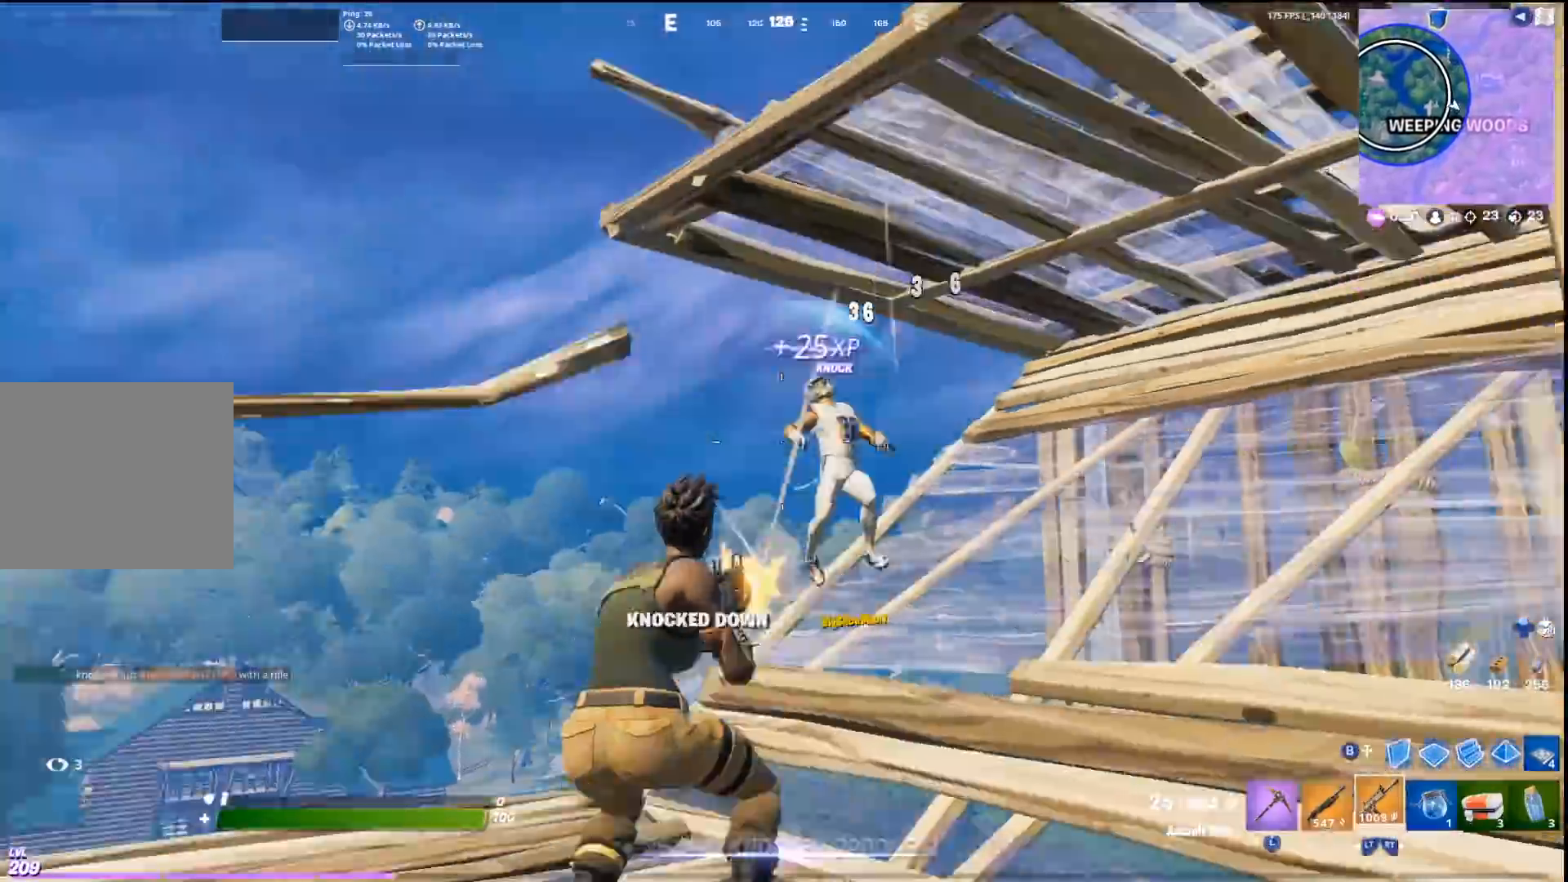
{"buttons": ["L2", "R2"], "left_stick": "up-right", "right_stick": "up", "events": [[33, "CROSS", "down"], [33, "right_stick", "right"], [67, "CIRCLE", "down"], [67, "R1", "up"], [100, "right_stick", "down"], [167, "CIRCLE", "up"], [167, "CROSS", "up"], [233, "R2", "down"], [233, "left_stick", "right"], [333, "right_stick", "up"], [367, "R2", "up"], [400, "L2", "down"], [400, "left_stick", "up-right"], [500, "R2", "down"]]}
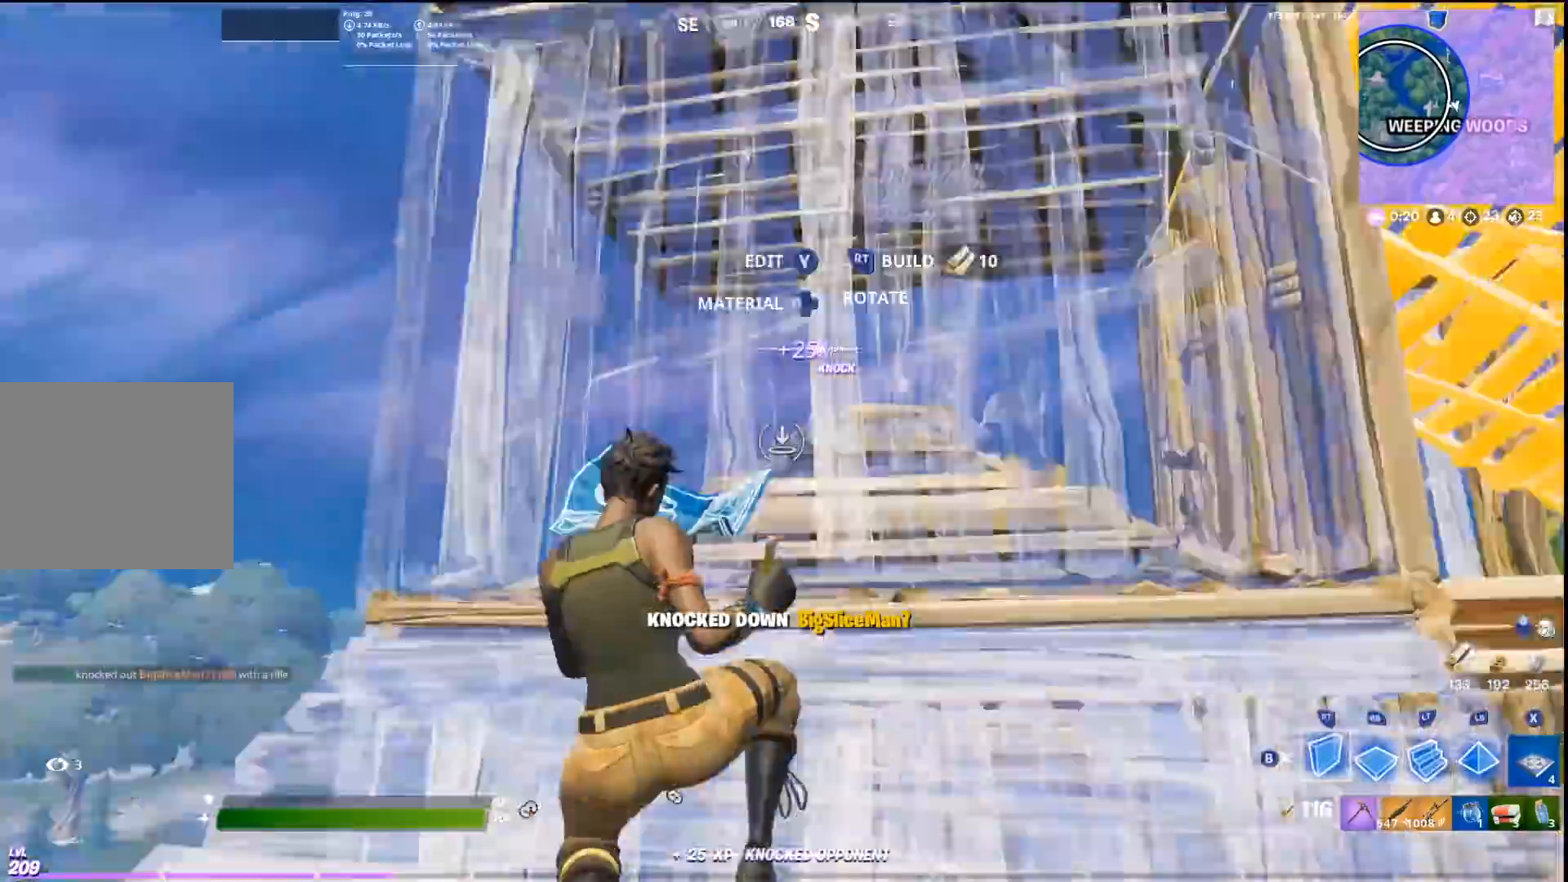
{"buttons": ["CROSS", "R2"], "left_stick": "down", "right_stick": "left", "events": [[33, "L2", "up"], [100, "right_stick", "left"], [233, "left_stick", "down-right"], [400, "left_stick", "down"], [467, "CROSS", "down"]]}
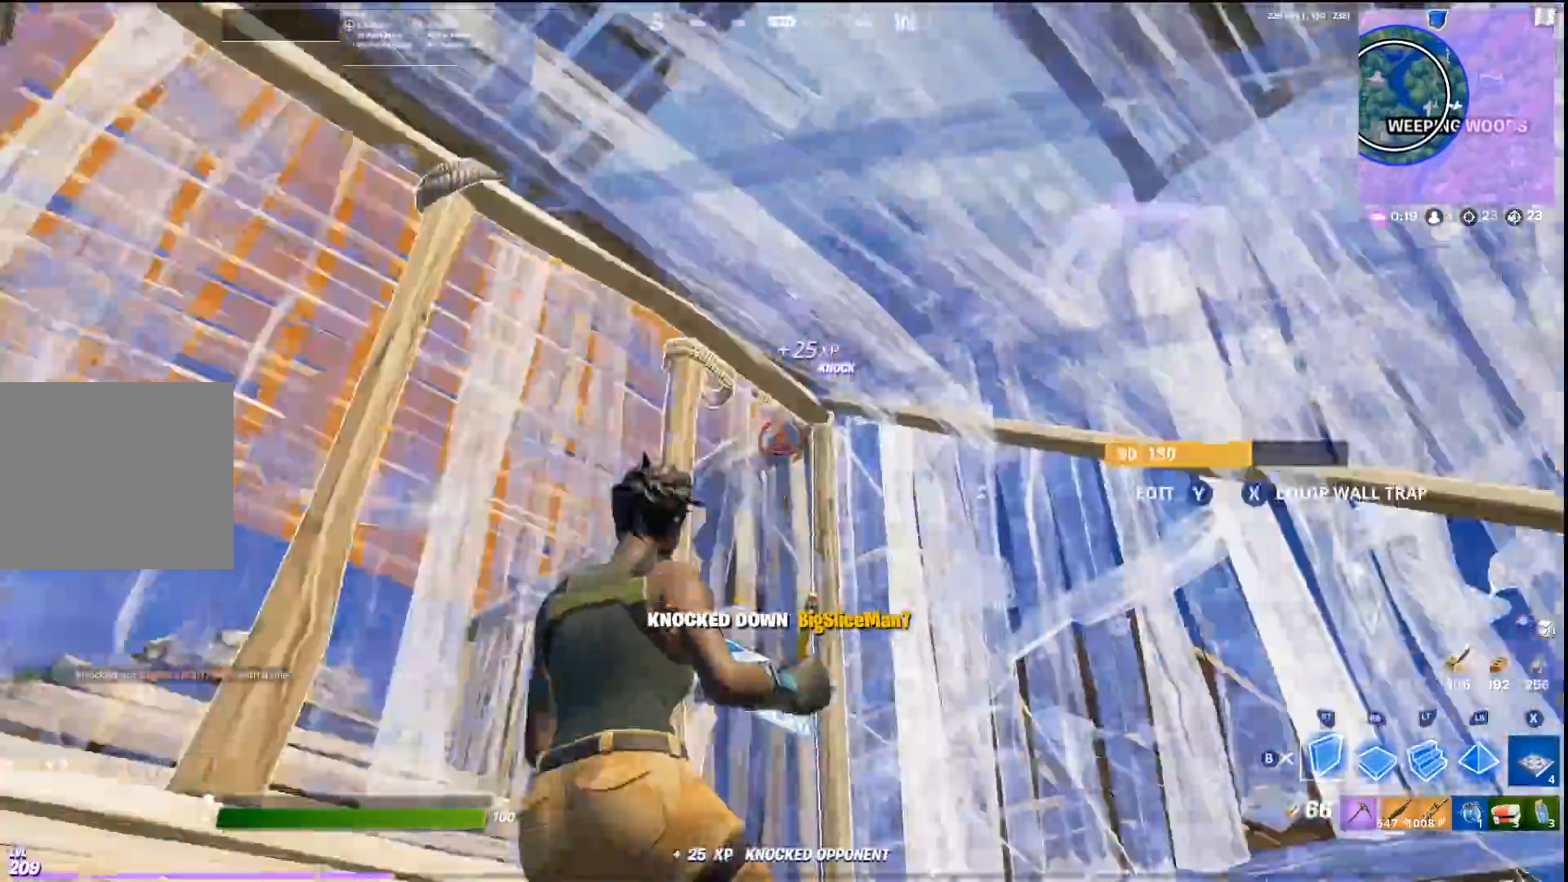
{"buttons": ["L2"], "left_stick": "up", "right_stick": "center", "events": [[67, "left_stick", "left"], [100, "R2", "up"], [100, "right_stick", "down"], [167, "left_stick", "up-left"], [200, "R1", "down"], [267, "right_stick", "center"], [300, "R1", "up"], [333, "CROSS", "up"], [333, "L3", "down"], [400, "R2", "down"], [400, "right_stick", "up"], [433, "L3", "up"], [433, "left_stick", "up"], [500, "L2", "down"], [500, "R2", "up"], [500, "right_stick", "center"]]}
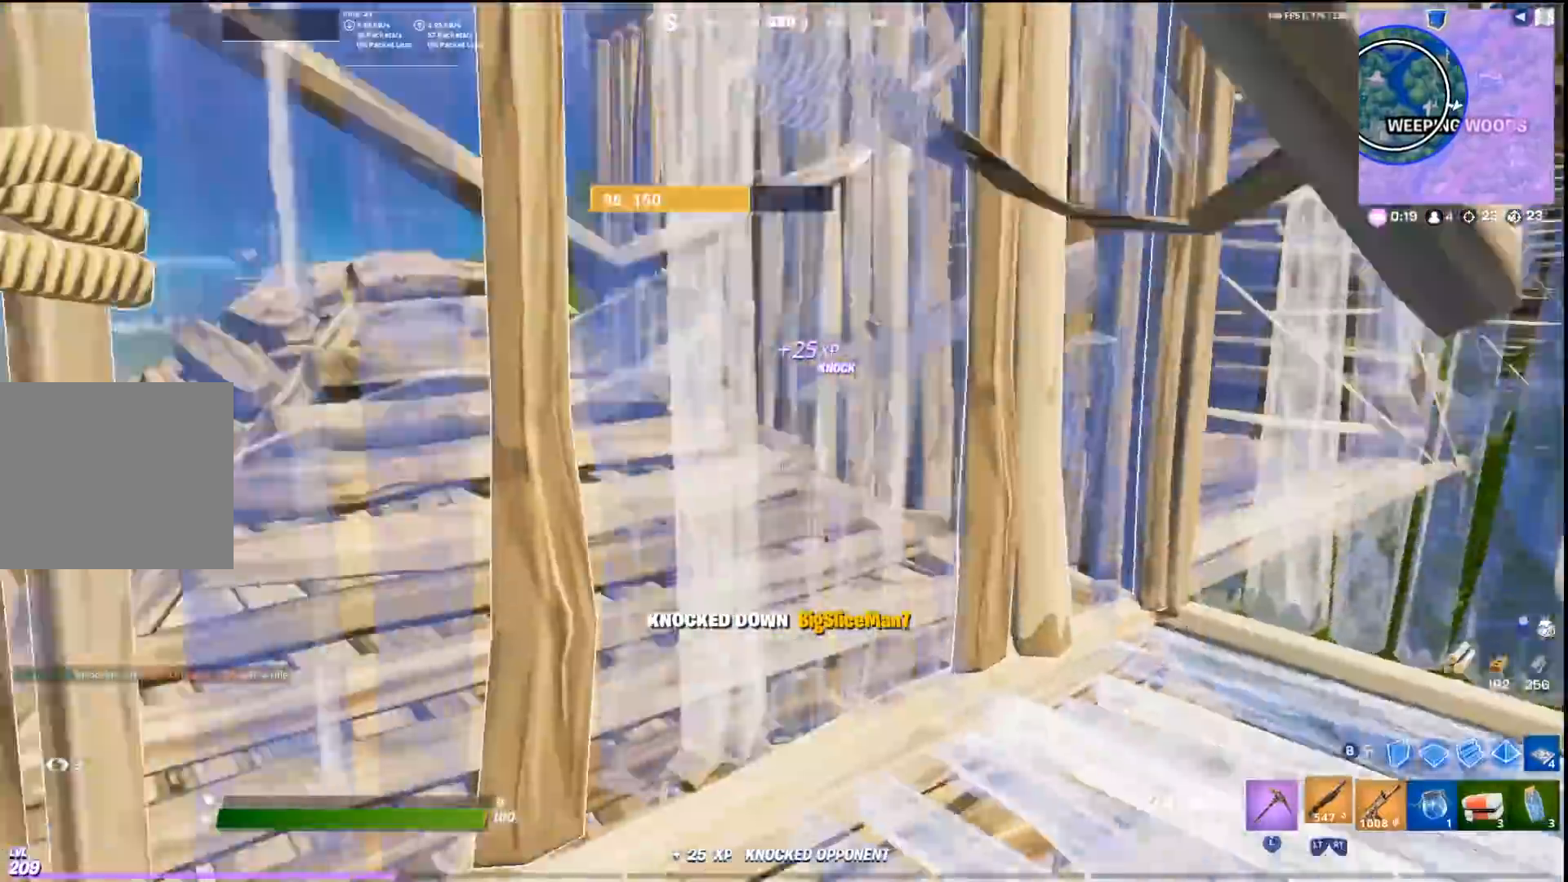
{"buttons": ["R1"], "left_stick": "center", "right_stick": "center", "events": [[67, "left_stick", "right"], [100, "L2", "up"], [200, "L2", "down"], [233, "right_stick", "up-left"], [300, "right_stick", "center"], [333, "L2", "up"], [333, "R1", "down"], [367, "left_stick", "center"], [400, "R1", "up"], [500, "R1", "down"]]}
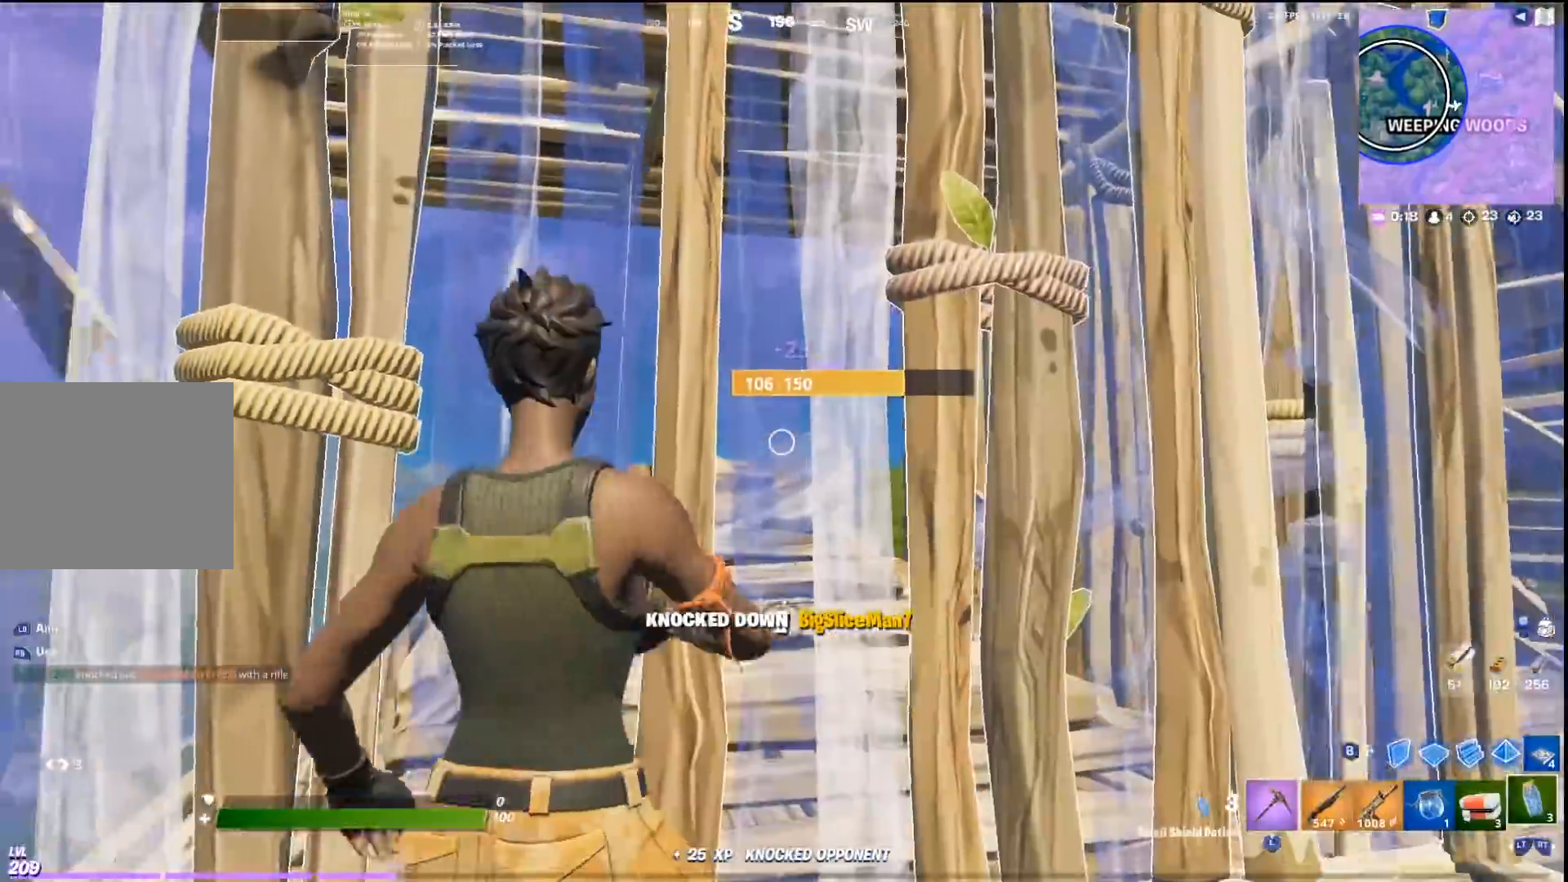
{"buttons": ["R1"], "left_stick": "center", "right_stick": "up", "events": [[67, "R1", "up"], [167, "R3", "down"], [233, "R3", "up"], [300, "R3", "down"], [400, "R3", "up"], [400, "right_stick", "up"], [500, "R1", "down"]]}
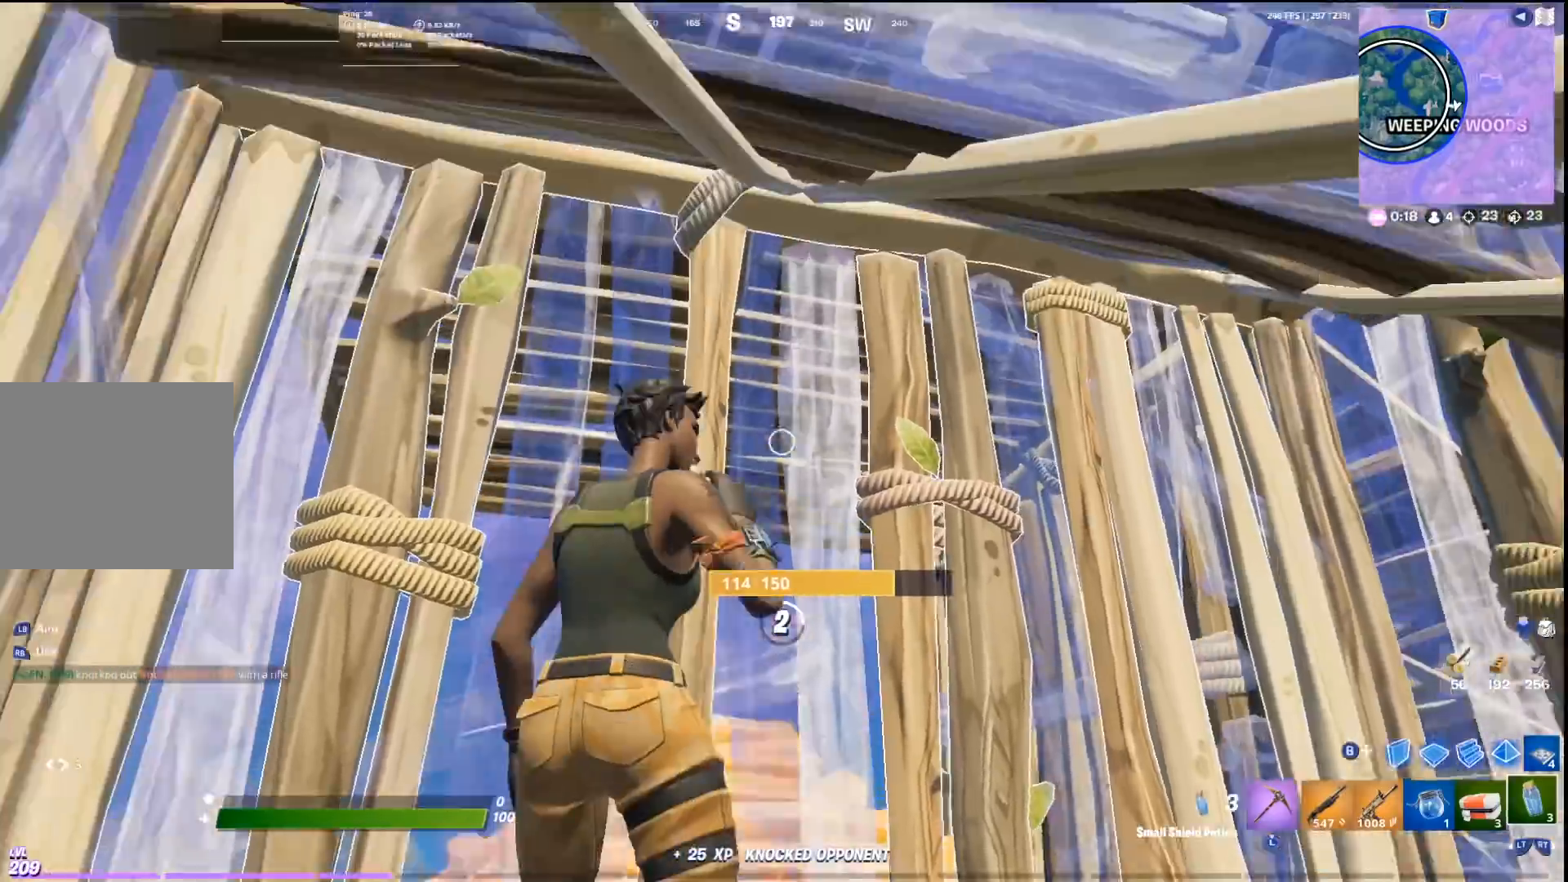
{"buttons": ["R1"], "left_stick": "center", "right_stick": "down", "events": [[67, "right_stick", "center"], [100, "R1", "up"], [167, "R1", "down"], [267, "R1", "up"], [367, "R1", "down"], [433, "R1", "up"], [433, "right_stick", "down"], [500, "R1", "down"]]}
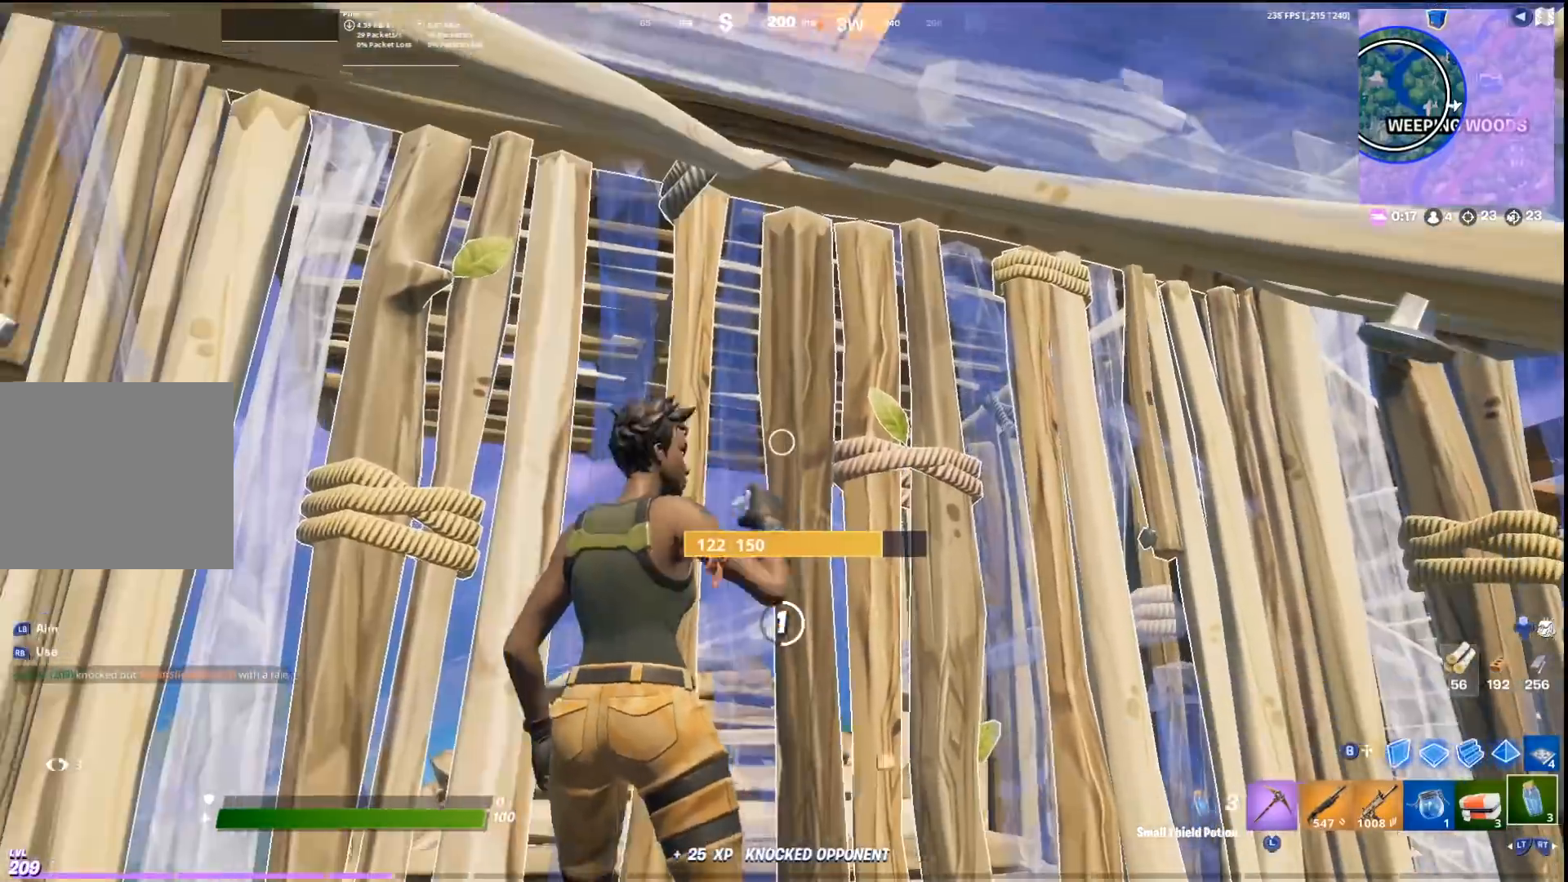
{"buttons": [], "left_stick": "center", "right_stick": "center", "events": [[33, "right_stick", "center"], [100, "R1", "up"], [167, "R1", "down"], [267, "R1", "up"], [333, "R1", "down"], [433, "R1", "up"]]}
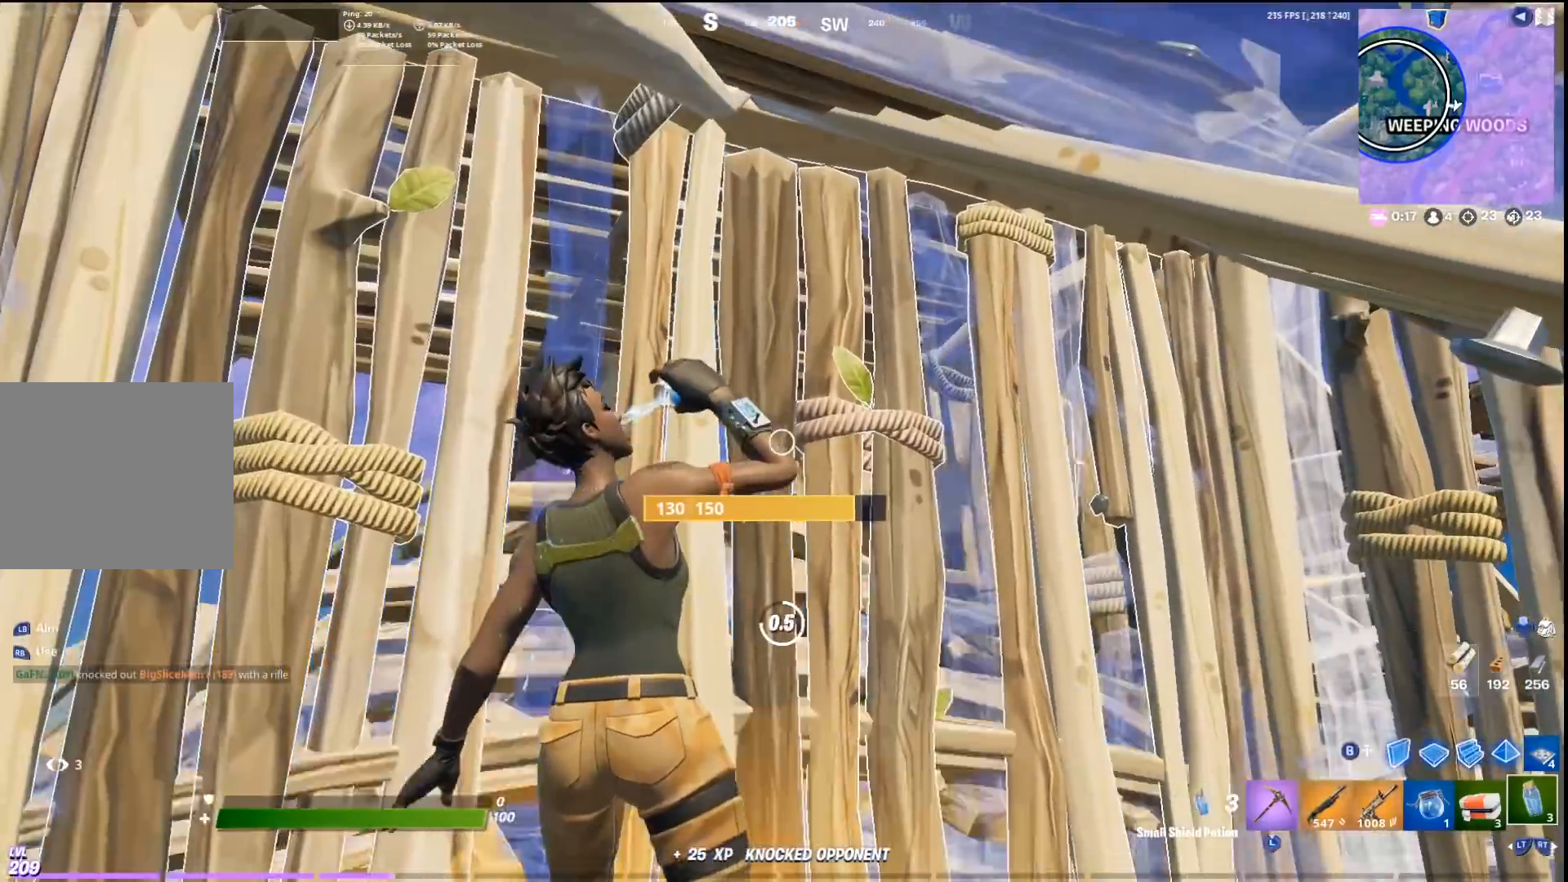
{"buttons": [], "left_stick": "center", "right_stick": "center", "events": [[367, "right_stick", "down"], [500, "right_stick", "center"]]}
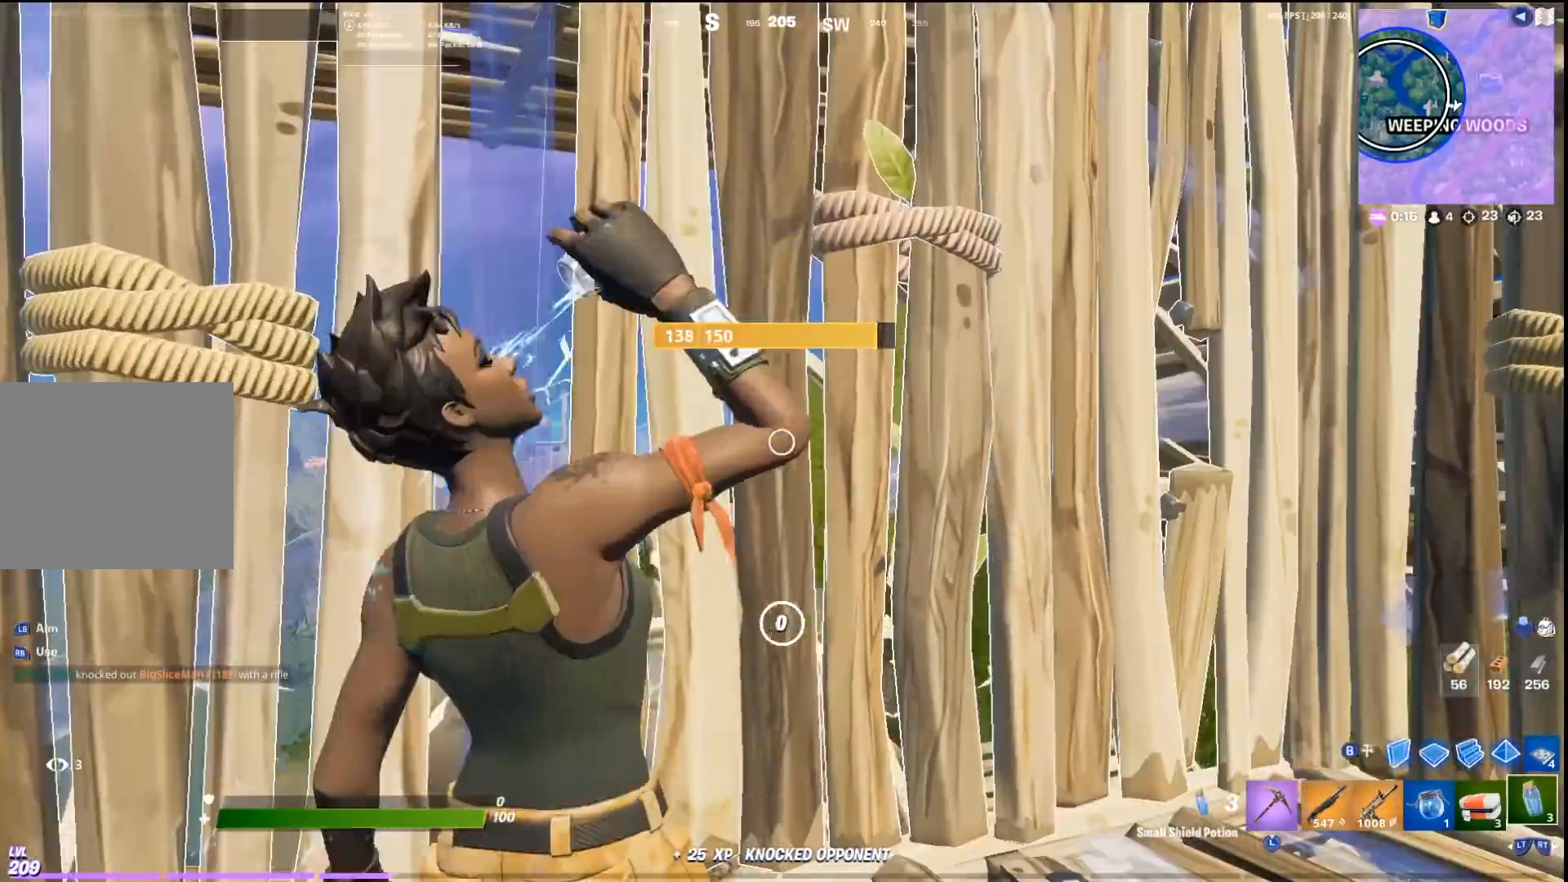
{"buttons": [], "left_stick": "up", "right_stick": "center", "events": [[167, "R2", "down"], [167, "left_stick", "up-right"], [167, "right_stick", "right"], [267, "R2", "up"], [333, "right_stick", "center"], [467, "left_stick", "up"]]}
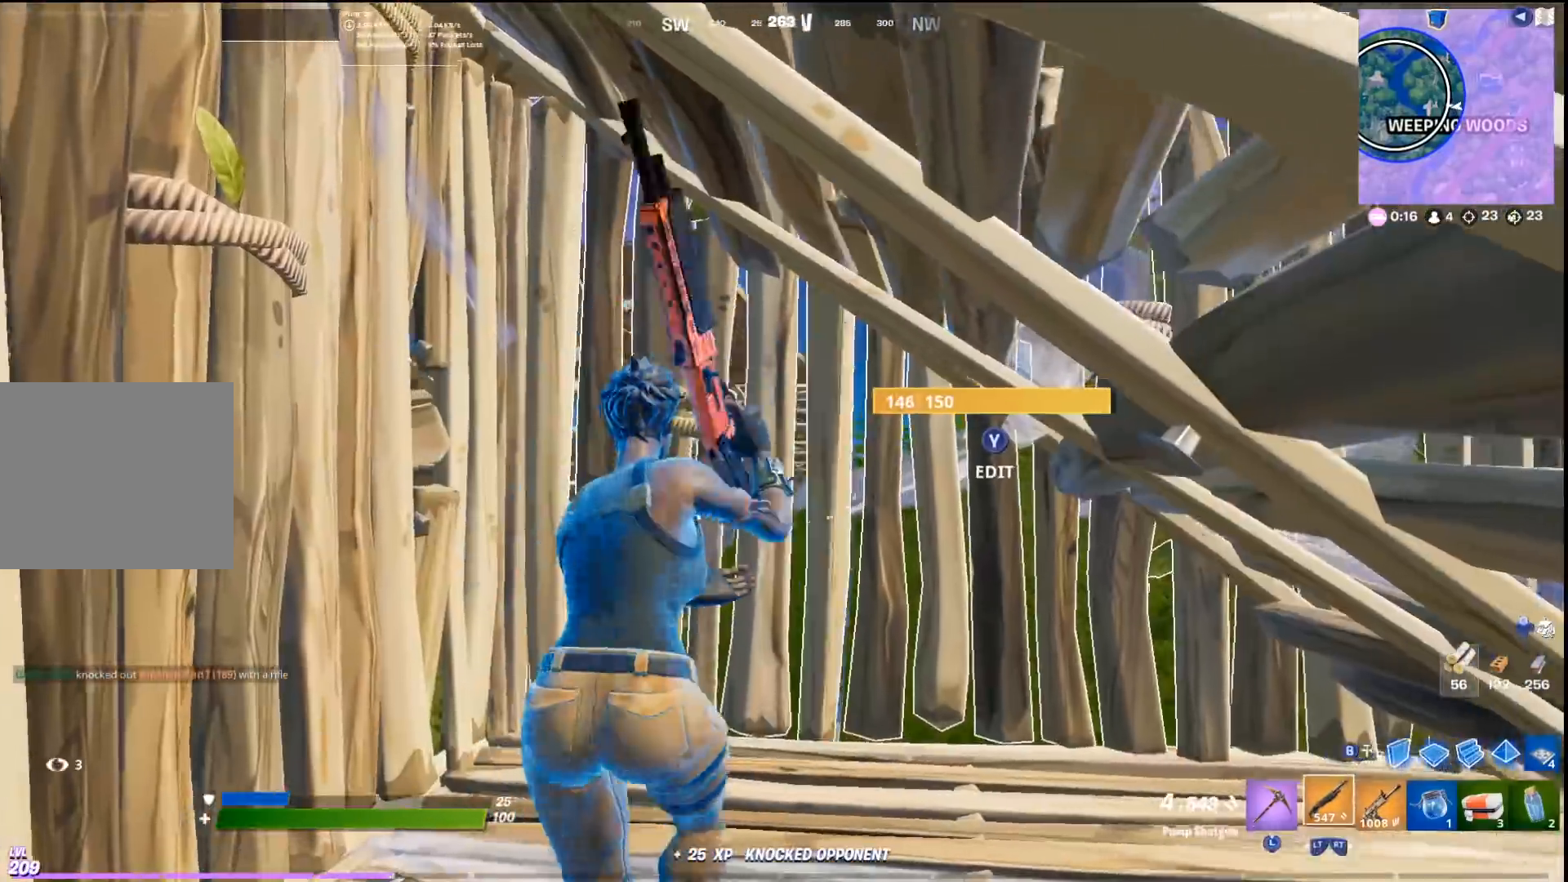
{"buttons": ["CIRCLE", "R1"], "left_stick": "up", "right_stick": "up-left", "events": [[100, "TRIANGLE", "down"], [133, "R1", "down"], [167, "right_stick", "down-right"], [233, "TRIANGLE", "up"], [300, "right_stick", "center"], [333, "R1", "up"], [400, "CIRCLE", "down"], [467, "right_stick", "up-left"], [500, "R1", "down"]]}
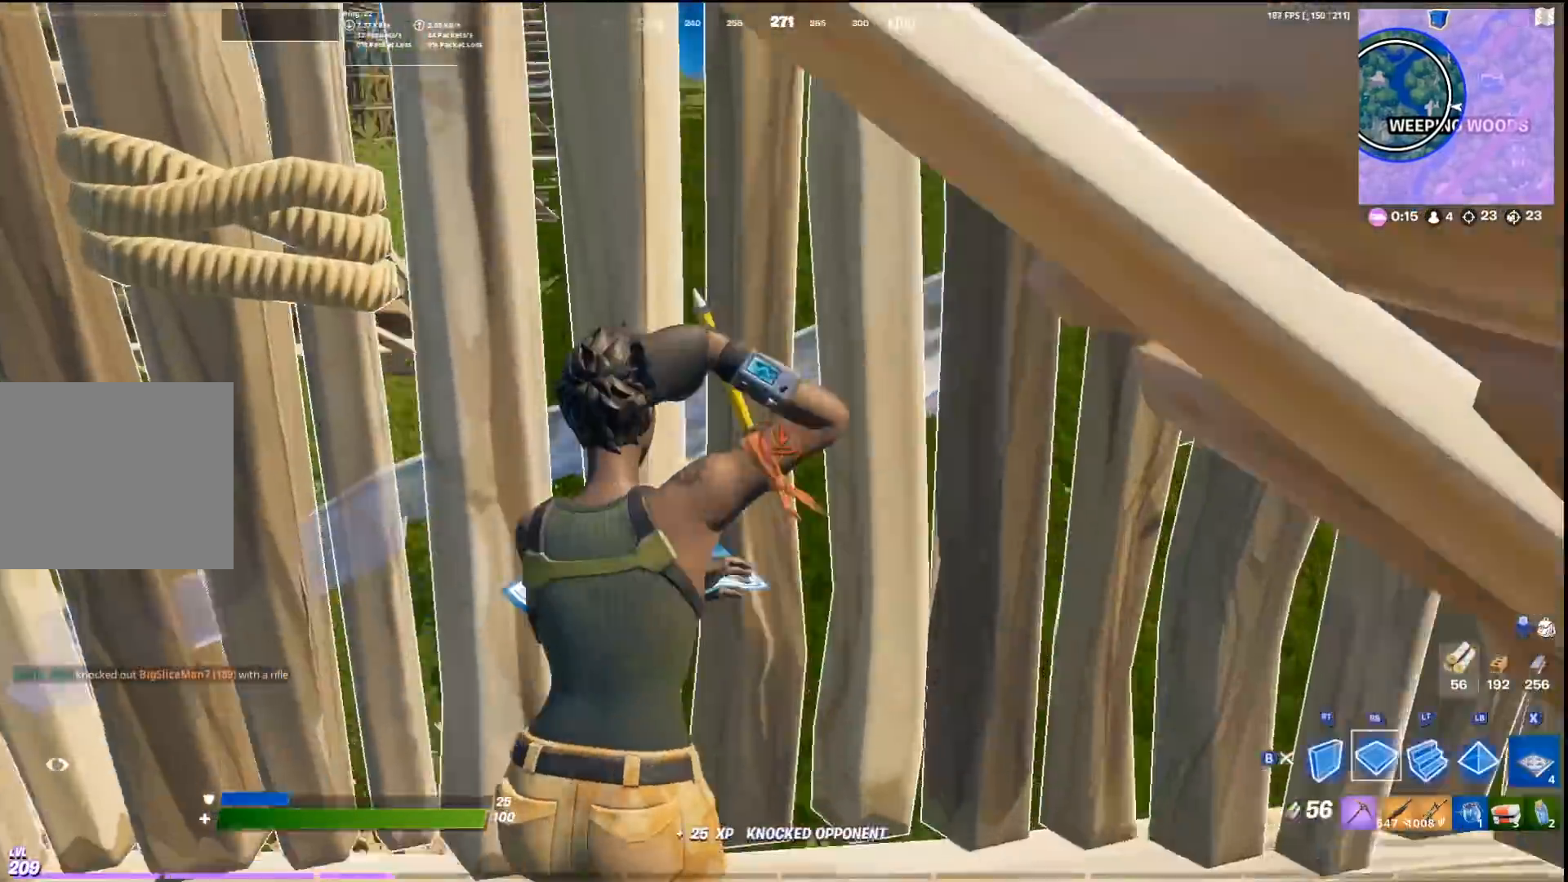
{"buttons": [], "left_stick": "left", "right_stick": "center", "events": [[33, "CIRCLE", "up"], [33, "right_stick", "center"], [67, "R1", "up"], [100, "L2", "down"], [167, "L2", "up"], [167, "right_stick", "up-left"], [200, "L3", "down"], [233, "left_stick", "left"], [267, "right_stick", "center"], [300, "L3", "up"], [300, "R2", "down"], [400, "R2", "up"]]}
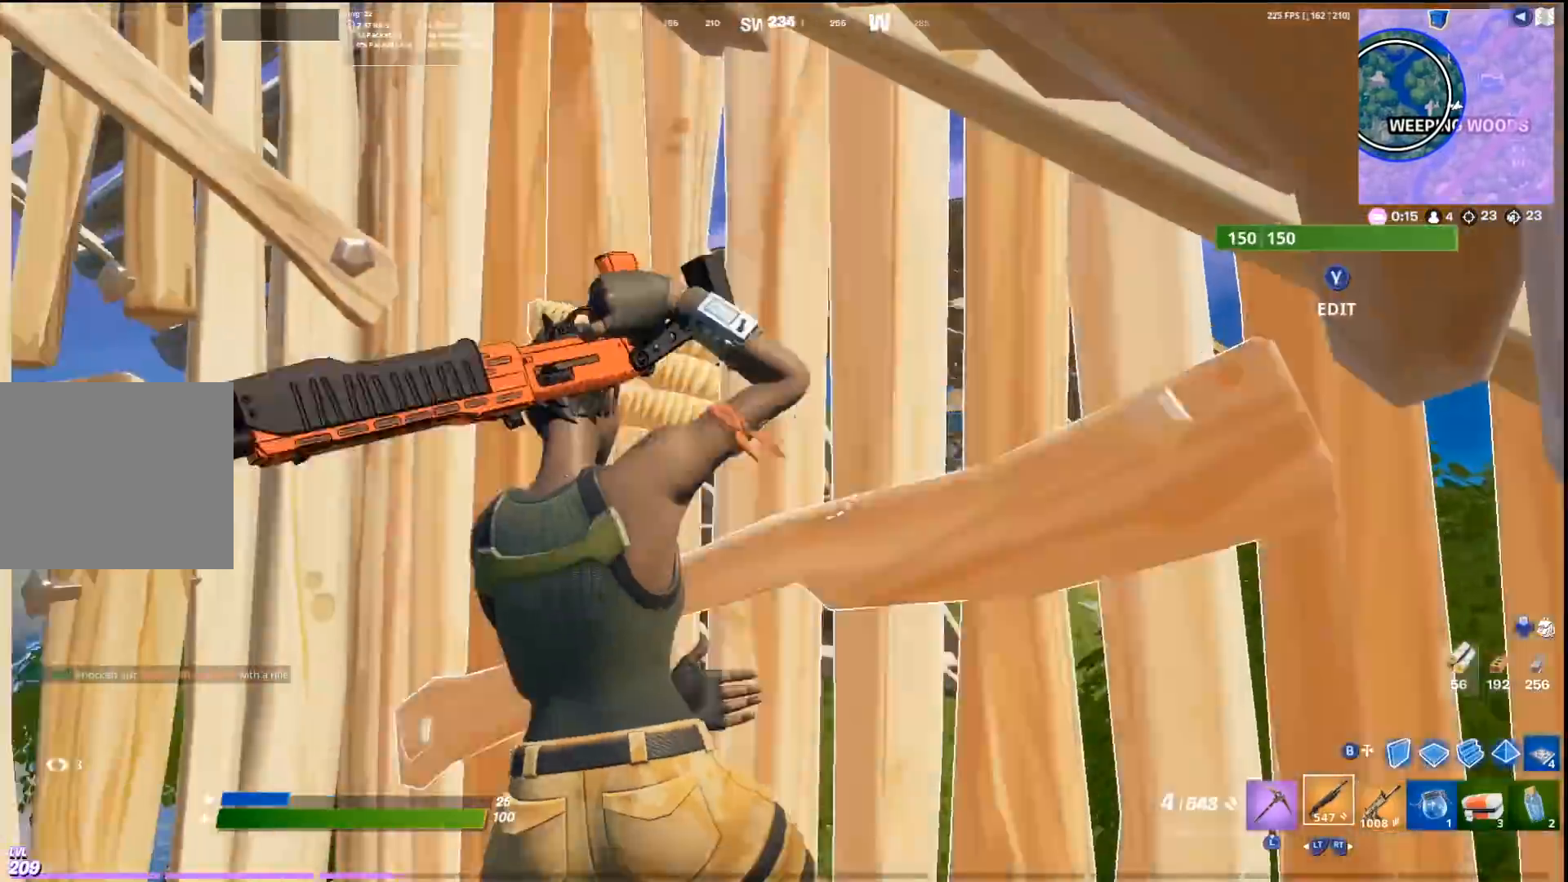
{"buttons": ["R1"], "left_stick": "up-right", "right_stick": "center", "events": [[33, "TRIANGLE", "down"], [100, "R1", "down"], [100, "right_stick", "down-right"], [133, "TRIANGLE", "up"], [167, "left_stick", "right"], [267, "R1", "up"], [267, "right_stick", "center"], [333, "left_stick", "up-right"], [333, "right_stick", "up-left"], [400, "CIRCLE", "down"], [400, "right_stick", "left"], [467, "R1", "down"], [500, "CIRCLE", "up"], [500, "right_stick", "center"]]}
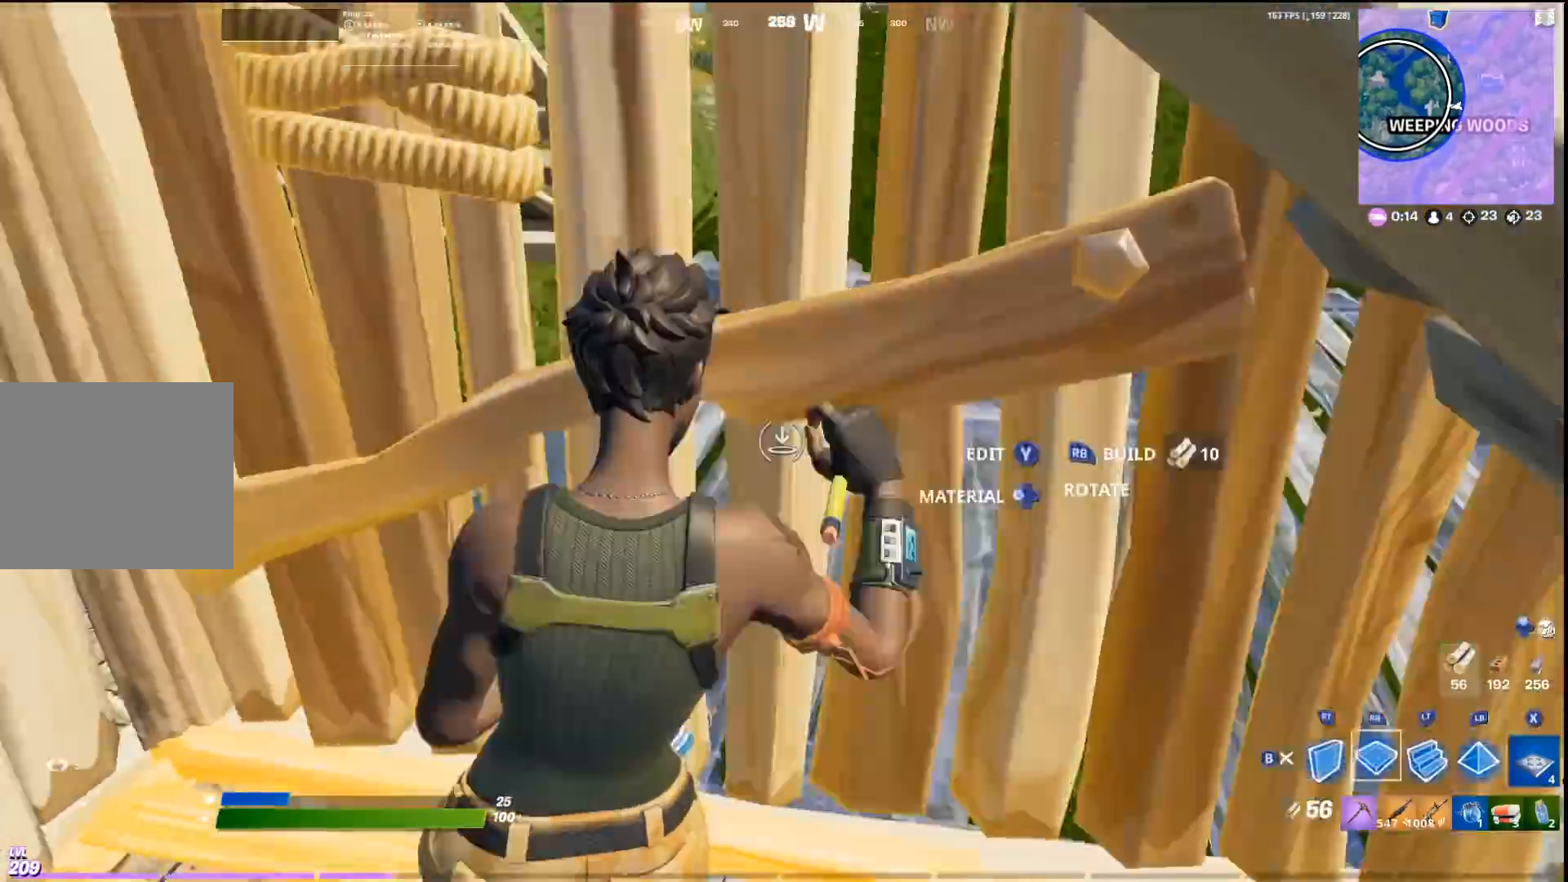
{"buttons": ["R2"], "left_stick": "right", "right_stick": "center", "events": [[33, "R1", "up"], [67, "L2", "down"], [200, "L2", "up"], [200, "right_stick", "up-left"], [300, "CROSS", "down"], [333, "R2", "down"], [467, "left_stick", "right"], [500, "CROSS", "up"], [500, "right_stick", "center"]]}
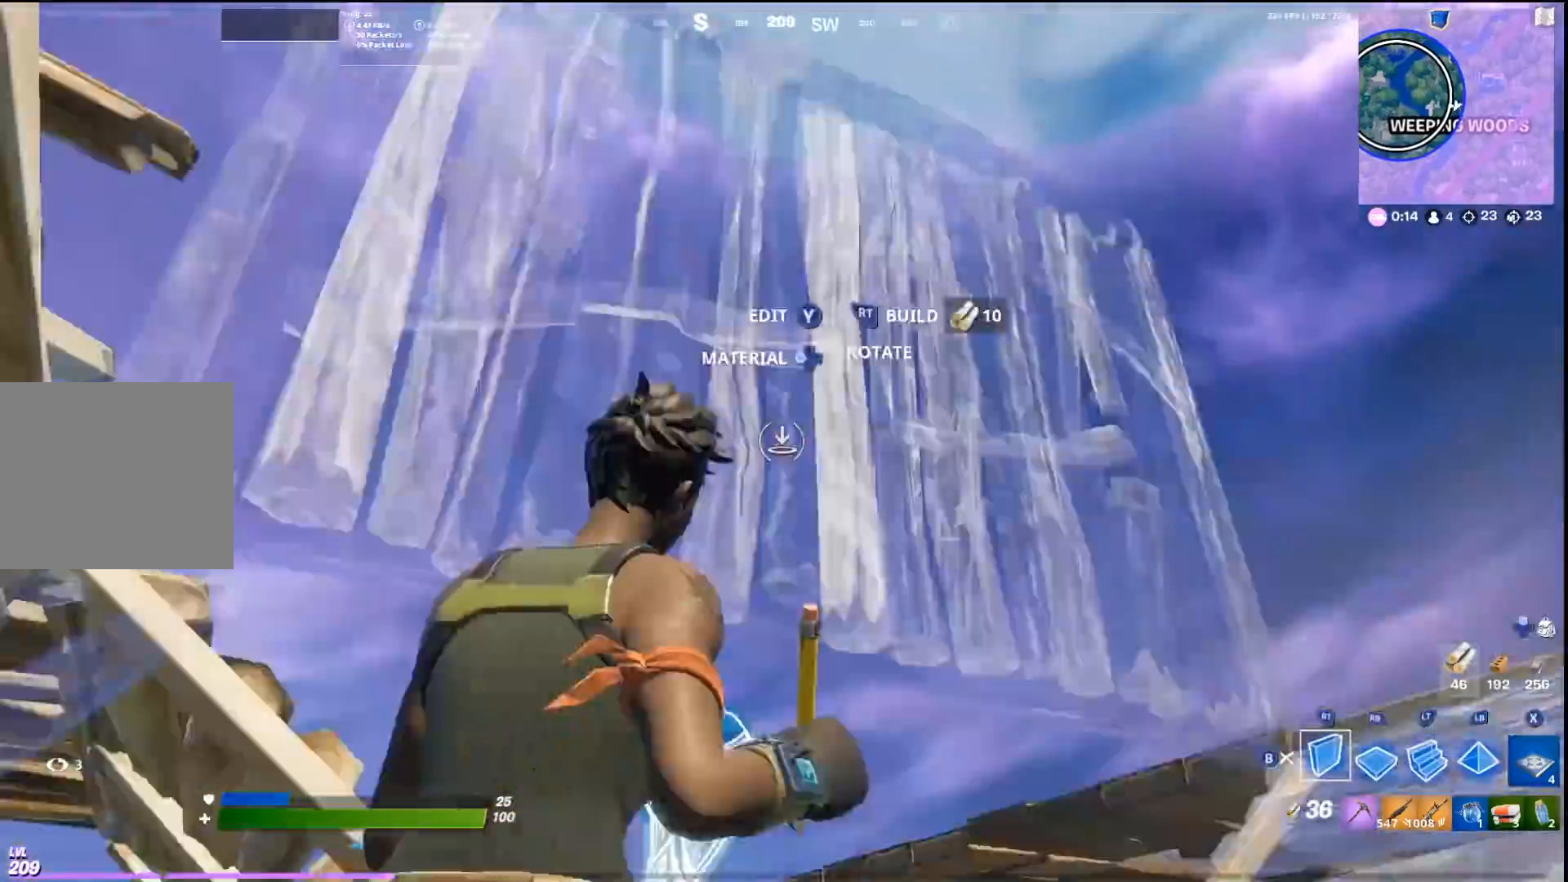
{"buttons": [], "left_stick": "up-right", "right_stick": "center", "events": [[100, "right_stick", "down"], [200, "right_stick", "center"], [233, "R2", "up"], [467, "left_stick", "up-right"]]}
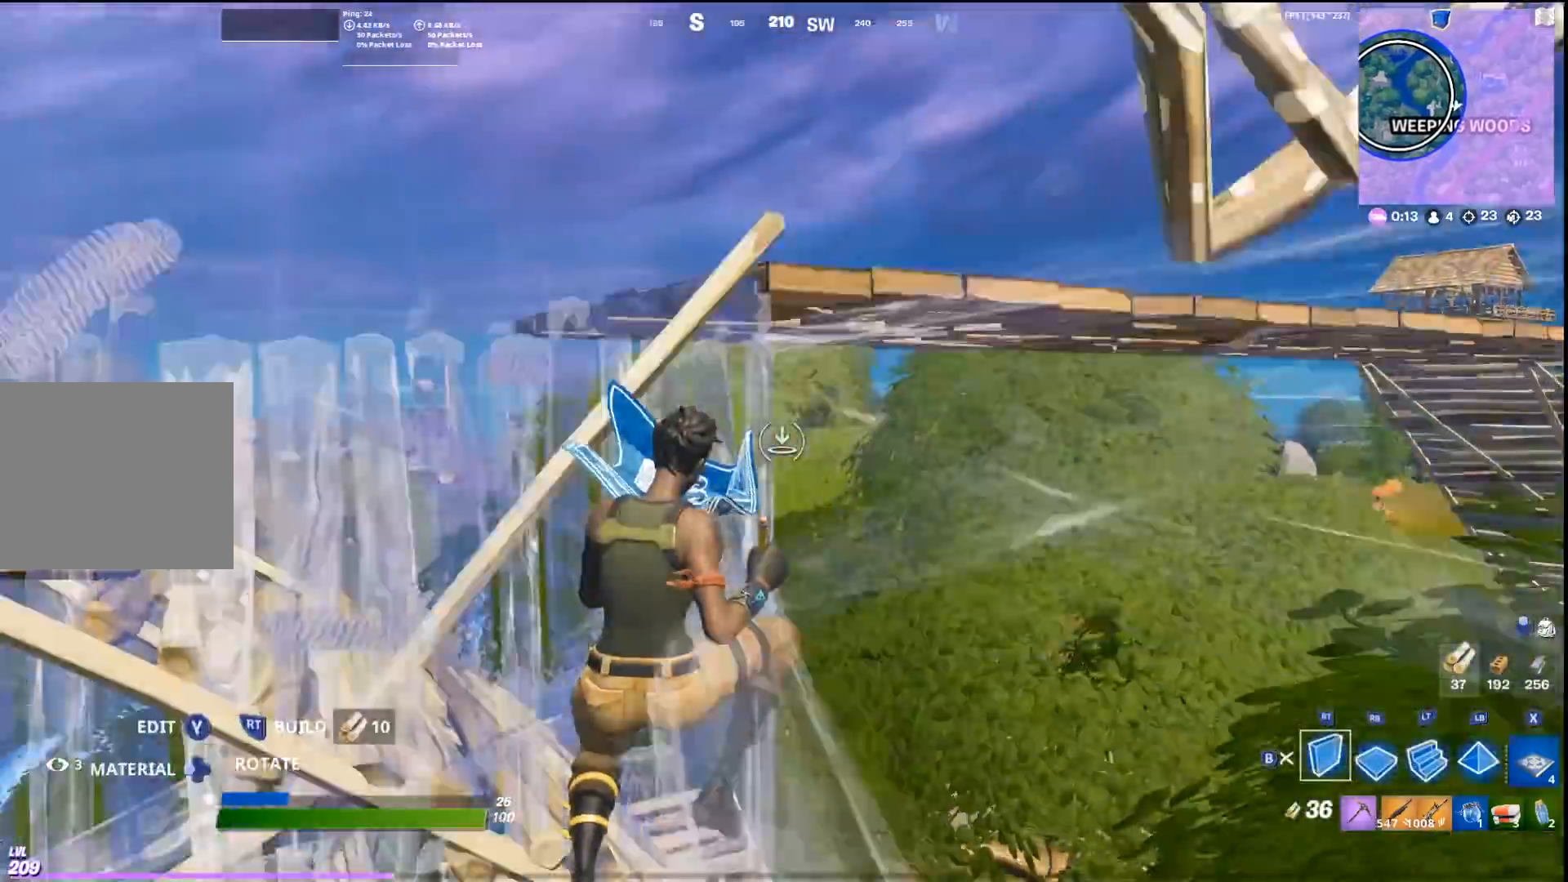
{"buttons": ["L2"], "left_stick": "up-right", "right_stick": "center", "events": [[33, "CROSS", "down"], [33, "R2", "down"], [67, "right_stick", "down"], [133, "R2", "up"], [300, "CROSS", "up"], [300, "L2", "down"], [367, "right_stick", "up"], [433, "right_stick", "center"]]}